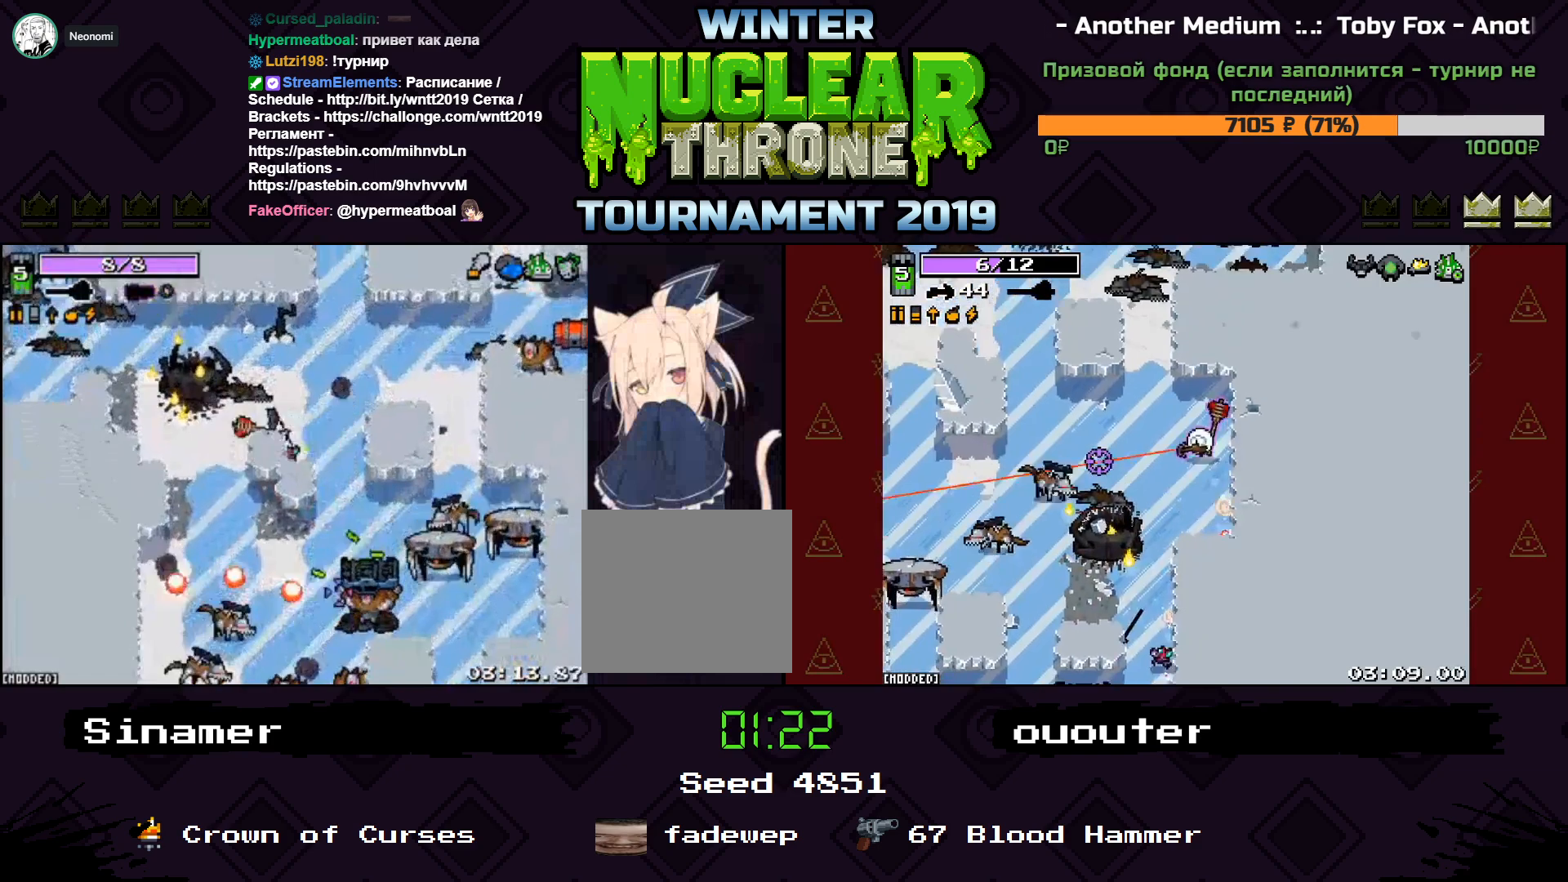
Gameplay with keyboard; each line is a JSON object with the keys held at the frame after it. "events" lists presses ("down") and releases ("up") of "1", "2", "3", "4", "5", "a", "d", "e", "f", "q", "r", "s", "space" and "w" between this image and that frame as [ms after this image, input, new state], when the widget could be followed in between. No other keys are recorded. Mouse input is not recorded.
{"keys": ["a"], "events": [[67, "s", "down"], [467, "s", "up"]]}
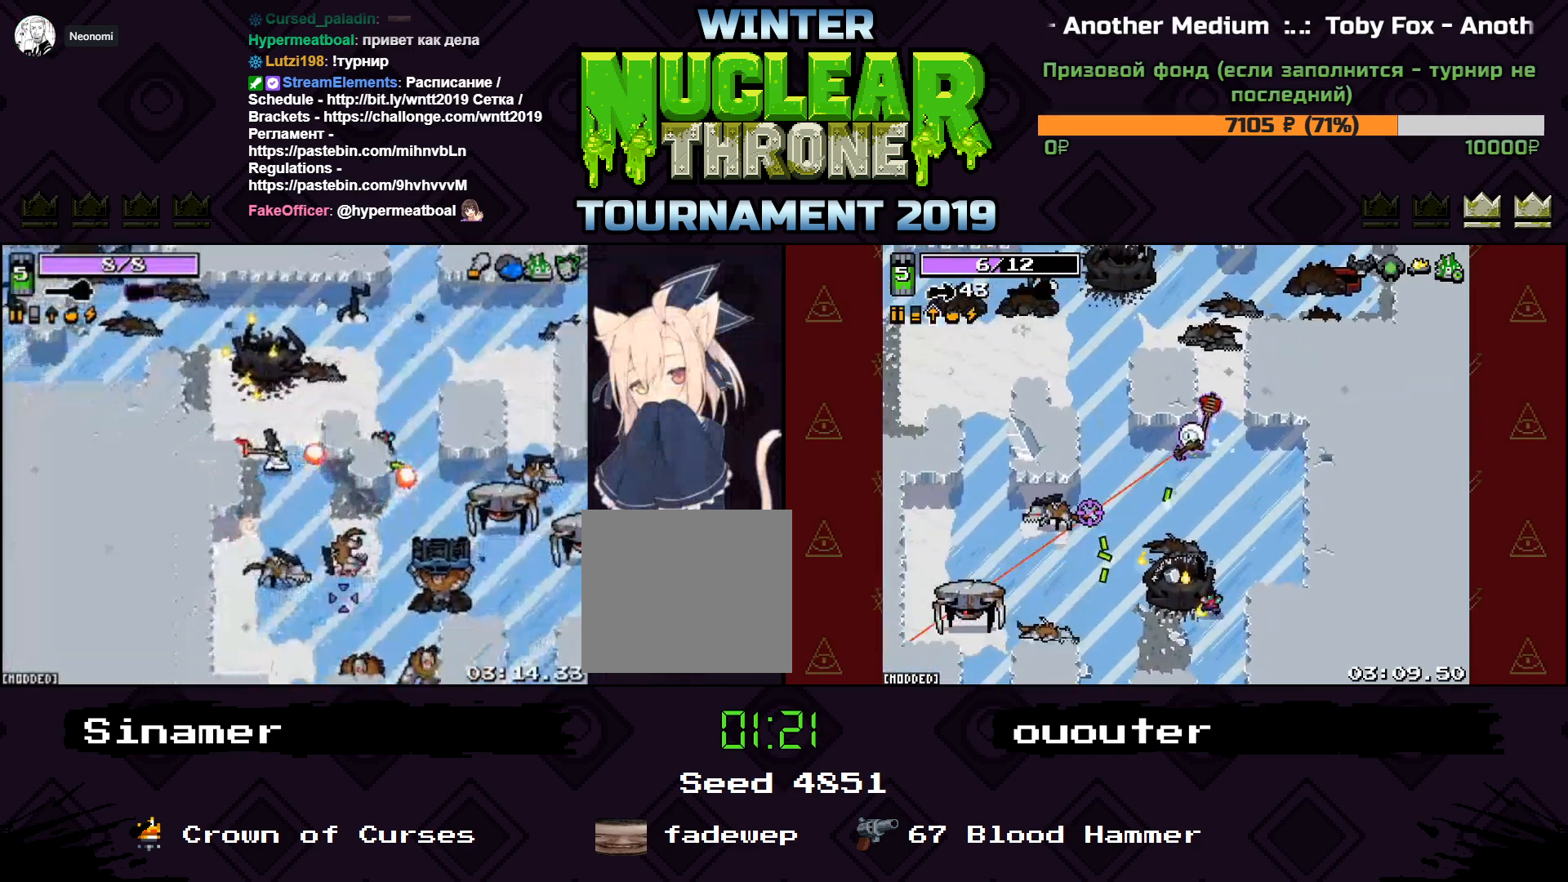
{"keys": ["w"], "events": [[33, "s", "down"], [133, "a", "up"], [200, "s", "up"], [300, "w", "down"]]}
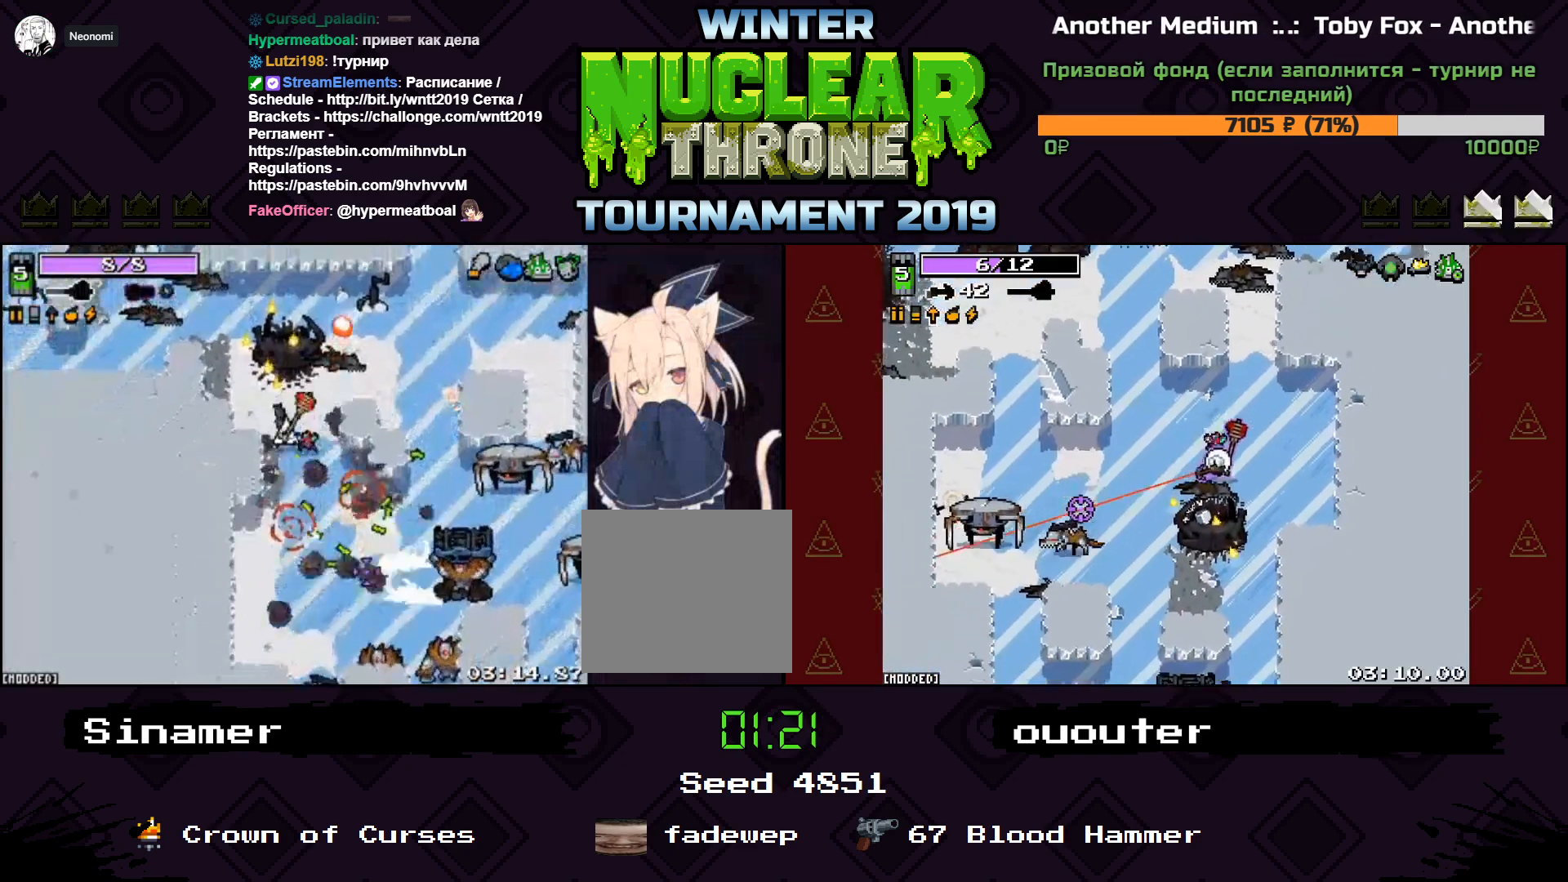
{"keys": ["d"], "events": [[167, "d", "down"], [400, "w", "up"]]}
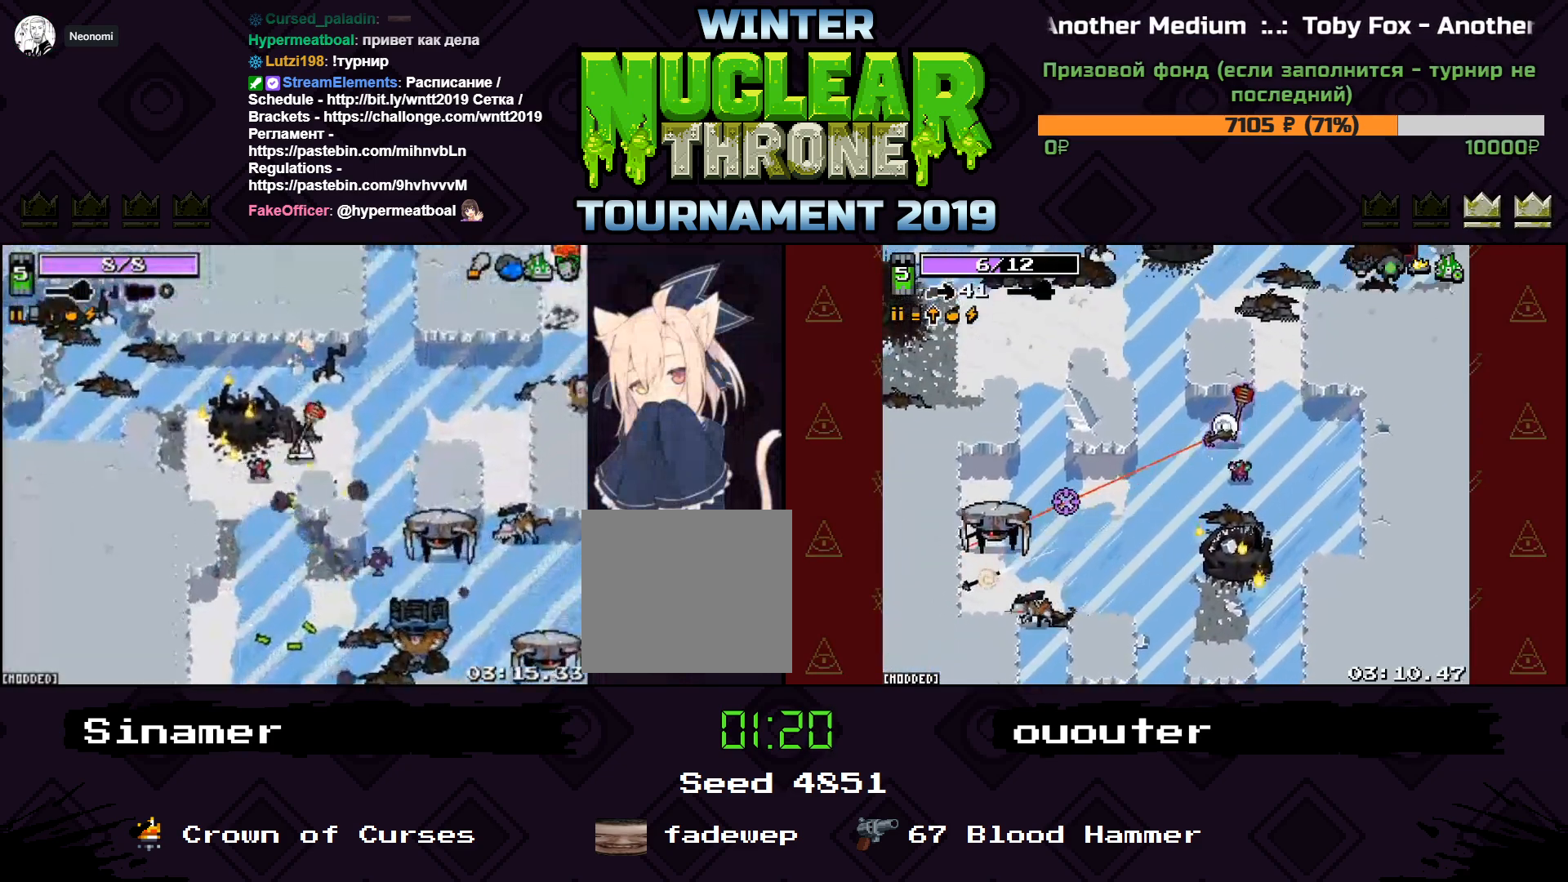
{"keys": ["a"], "events": [[133, "s", "down"], [333, "d", "up"], [367, "a", "down"], [467, "s", "up"]]}
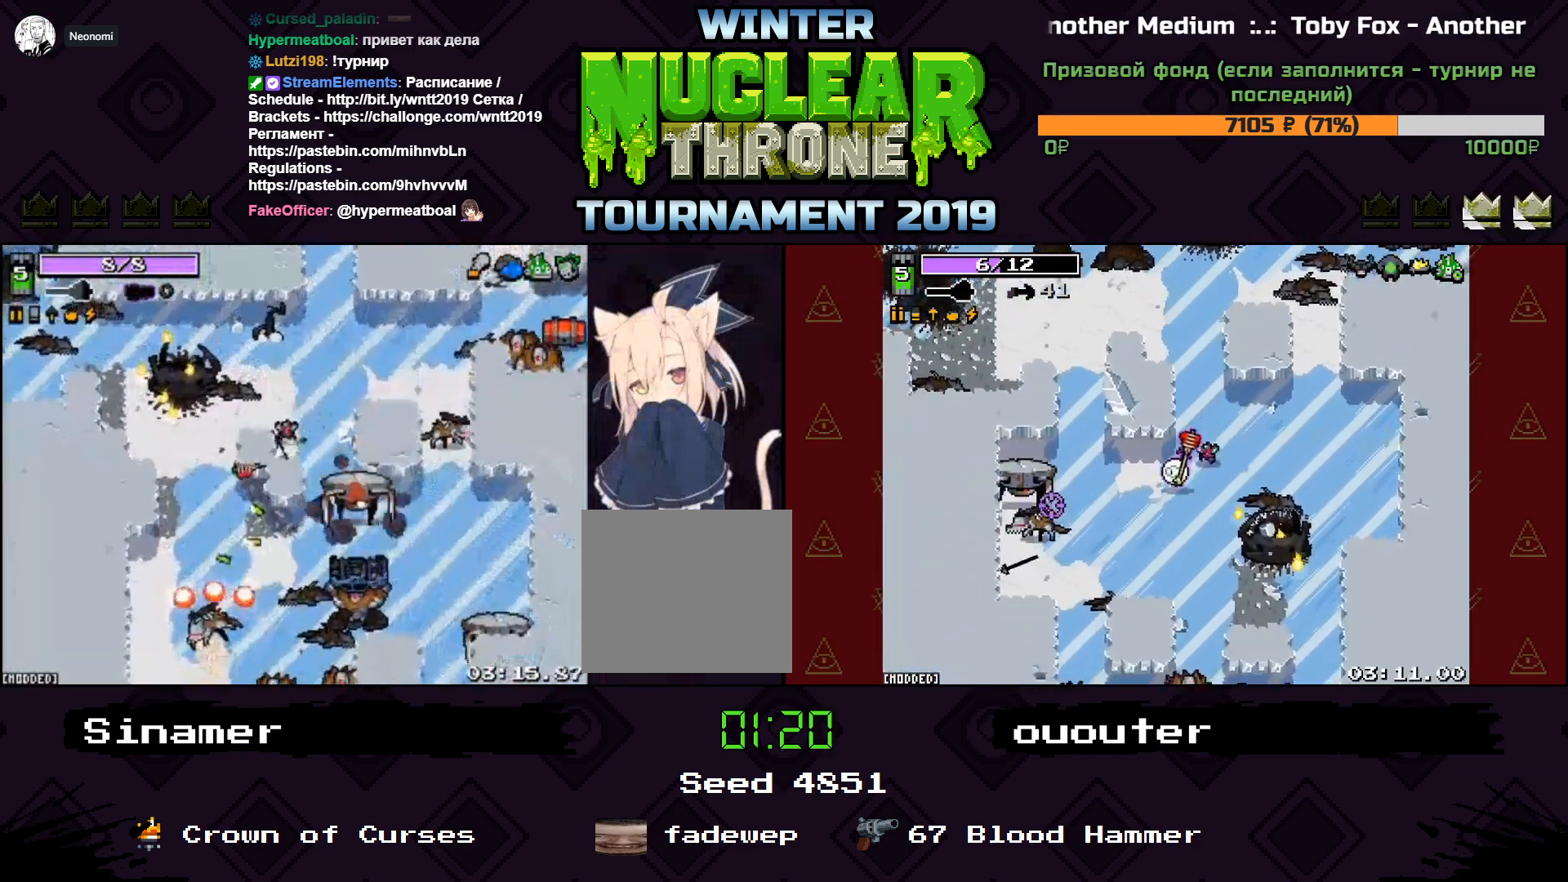
{"keys": ["w"], "events": [[33, "a", "up"], [400, "w", "down"]]}
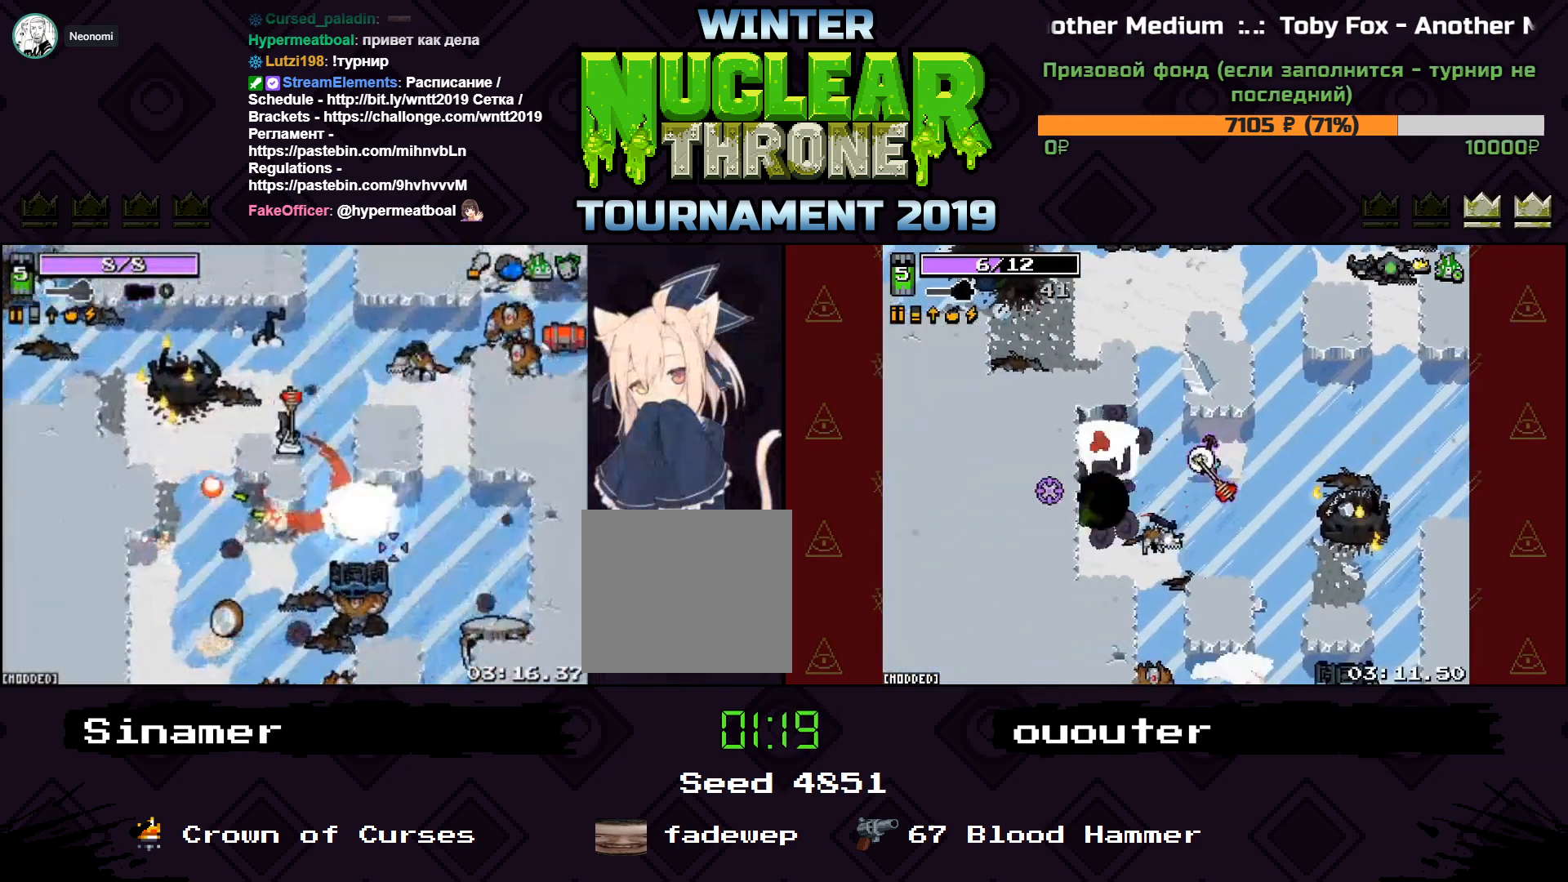
{"keys": ["s"], "events": [[67, "a", "down"], [233, "w", "up"], [367, "a", "up"], [367, "s", "down"]]}
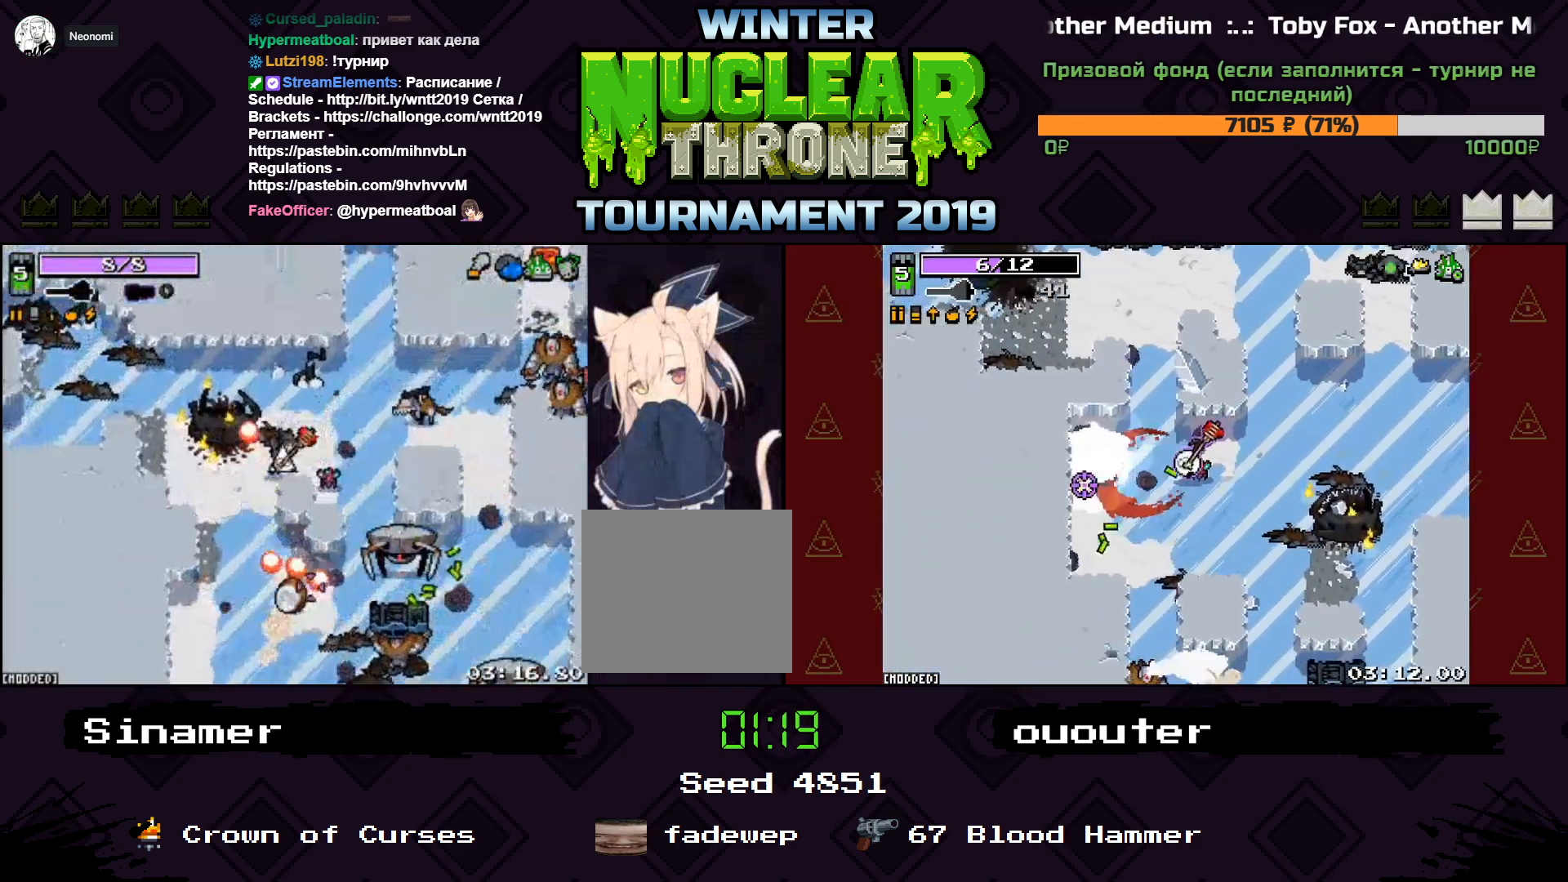
{"keys": ["a"], "events": [[100, "a", "down"], [167, "s", "up"]]}
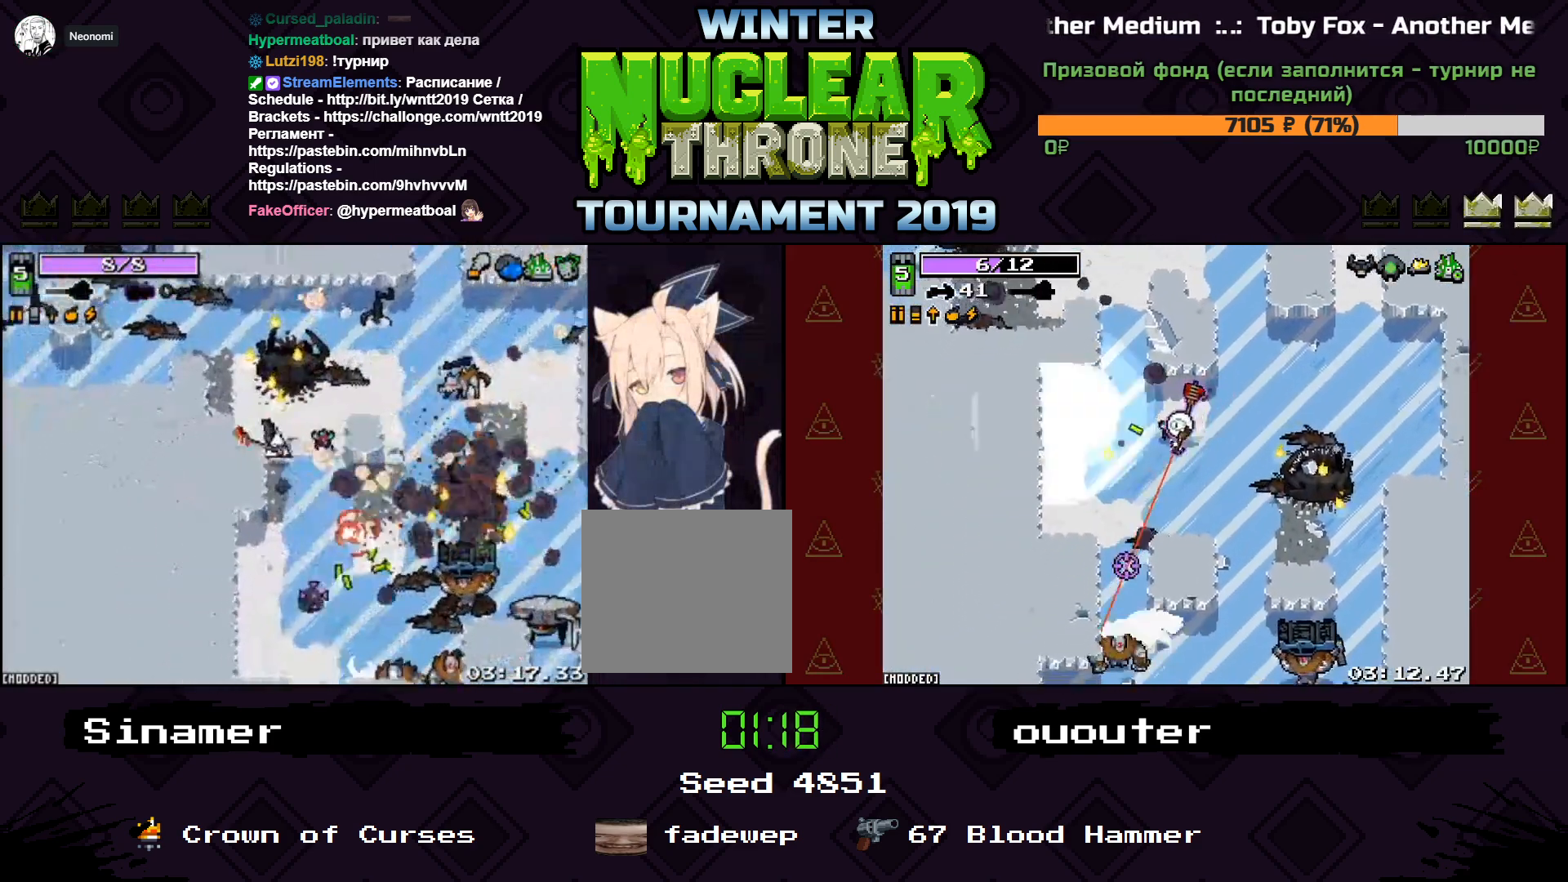
{"keys": ["d", "w"], "events": [[33, "a", "up"], [33, "s", "down"], [200, "d", "down"], [200, "s", "up"], [233, "d", "up"], [300, "w", "down"], [367, "d", "down"]]}
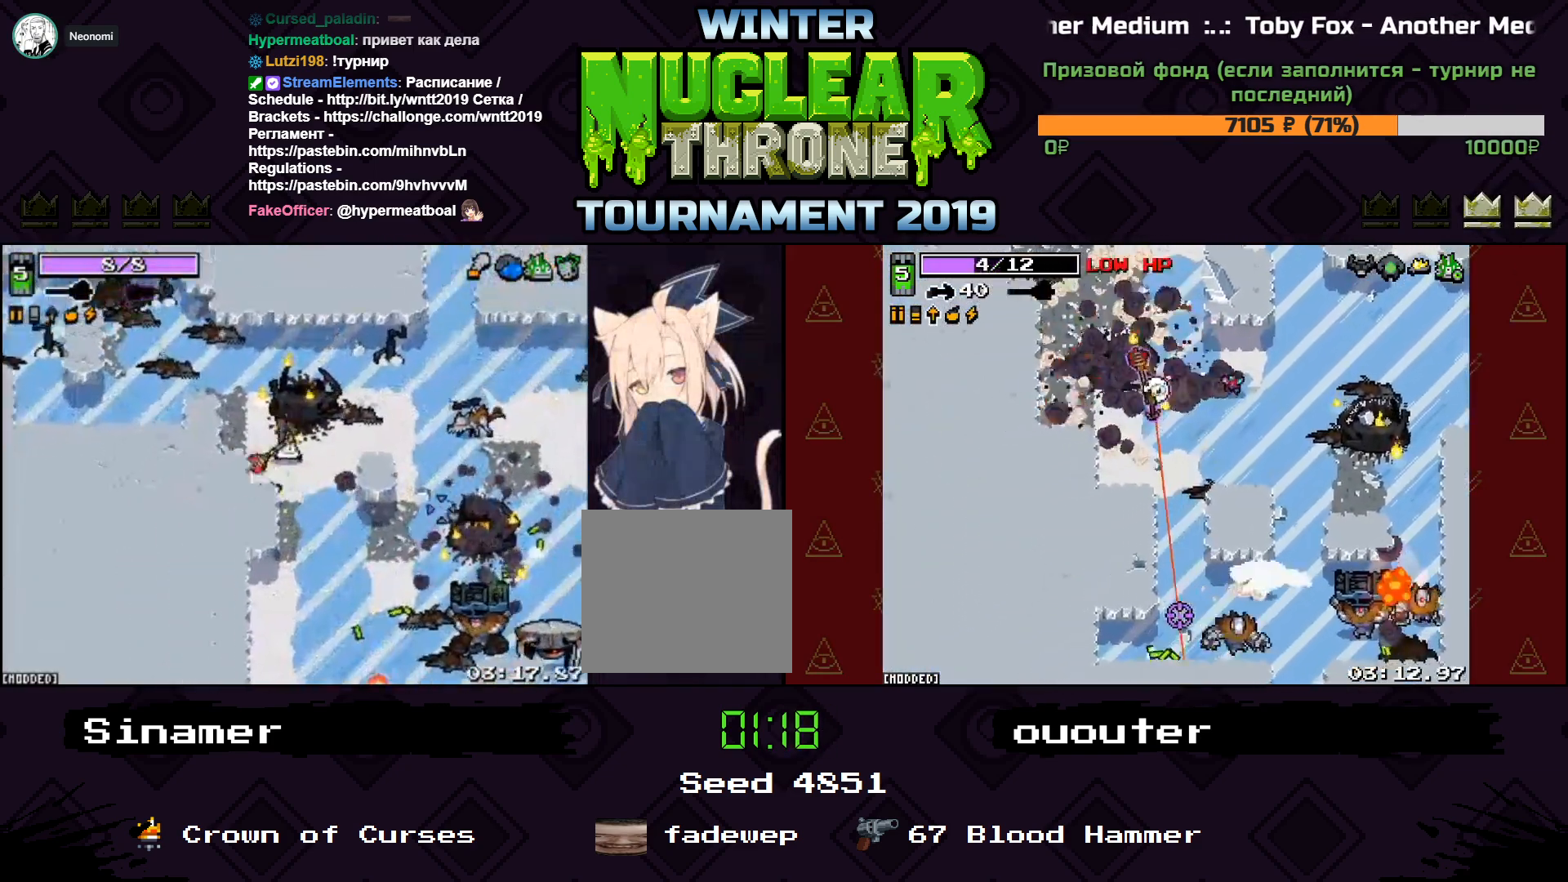
{"keys": ["d", "w"], "events": [[33, "w", "up"], [200, "w", "down"], [333, "w", "up"], [467, "w", "down"]]}
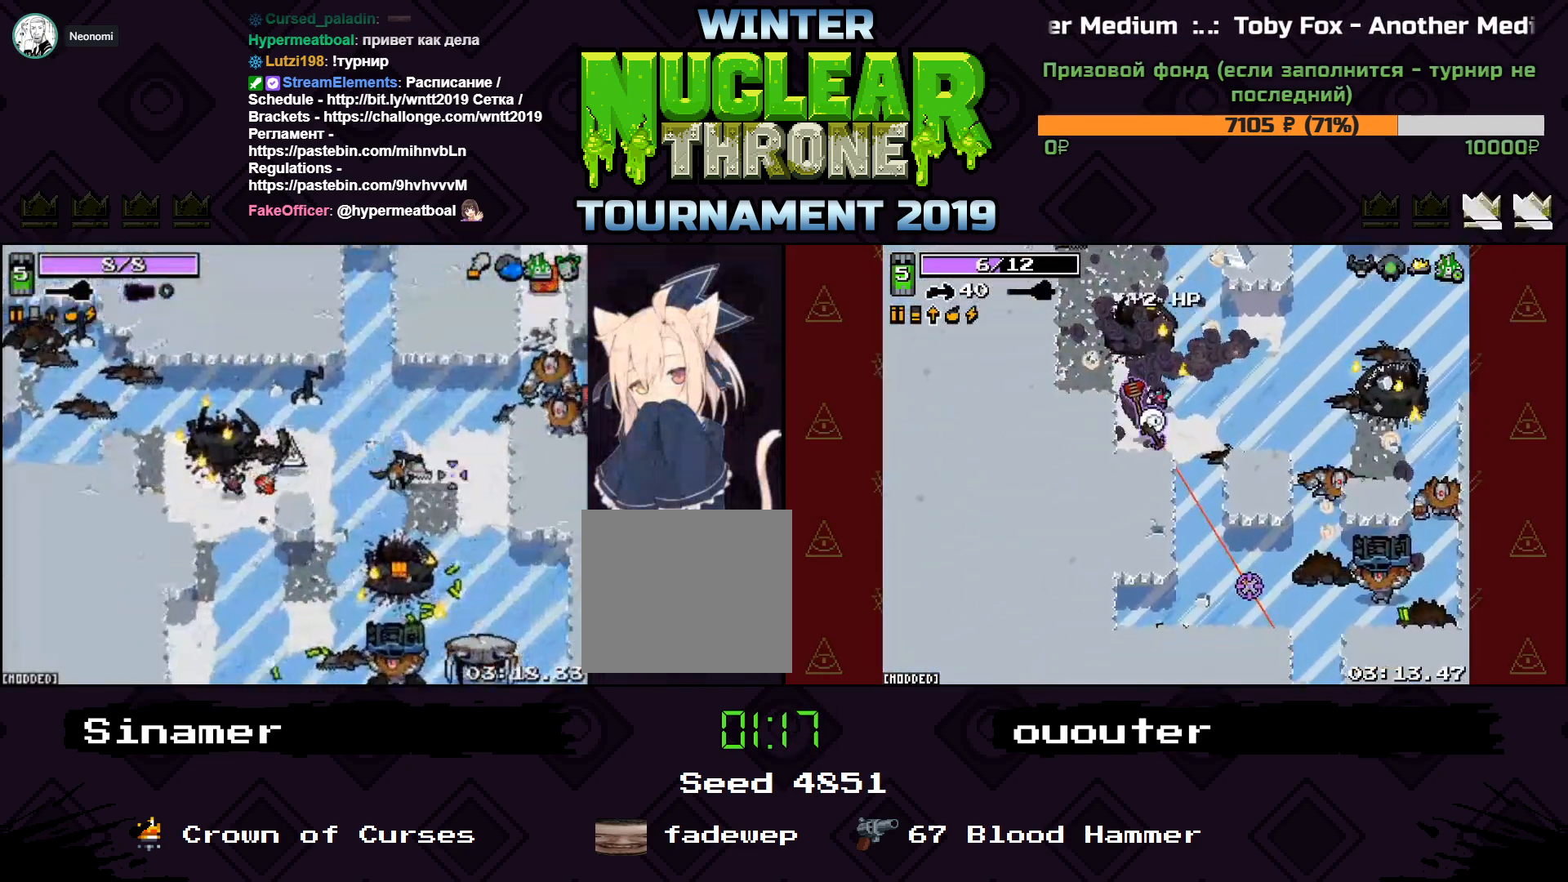
{"keys": ["d"], "events": [[333, "w", "up"]]}
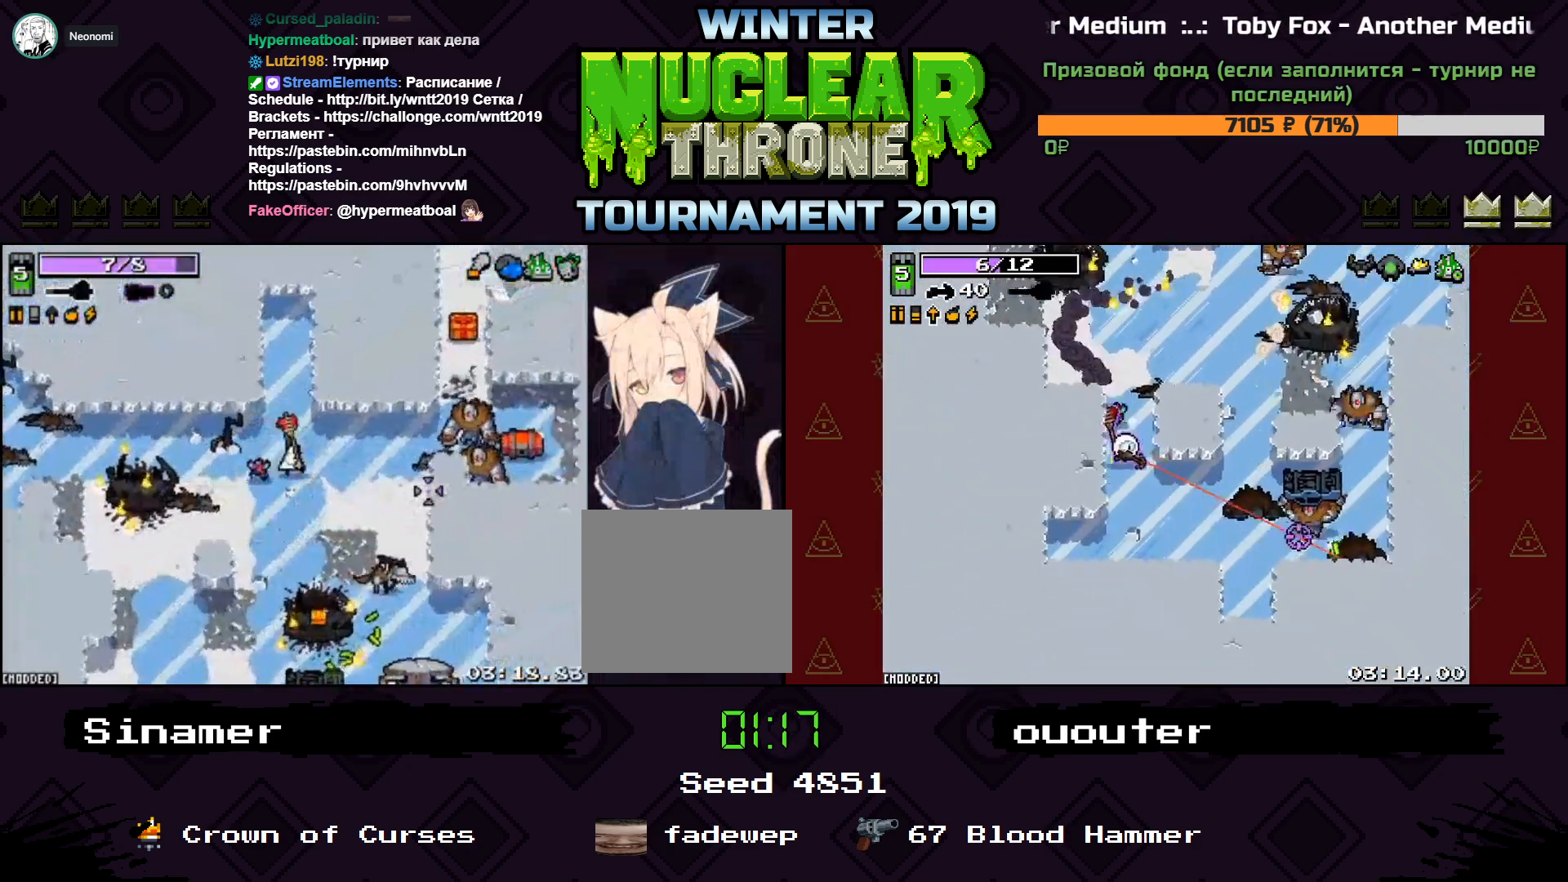
{"keys": ["d"], "events": []}
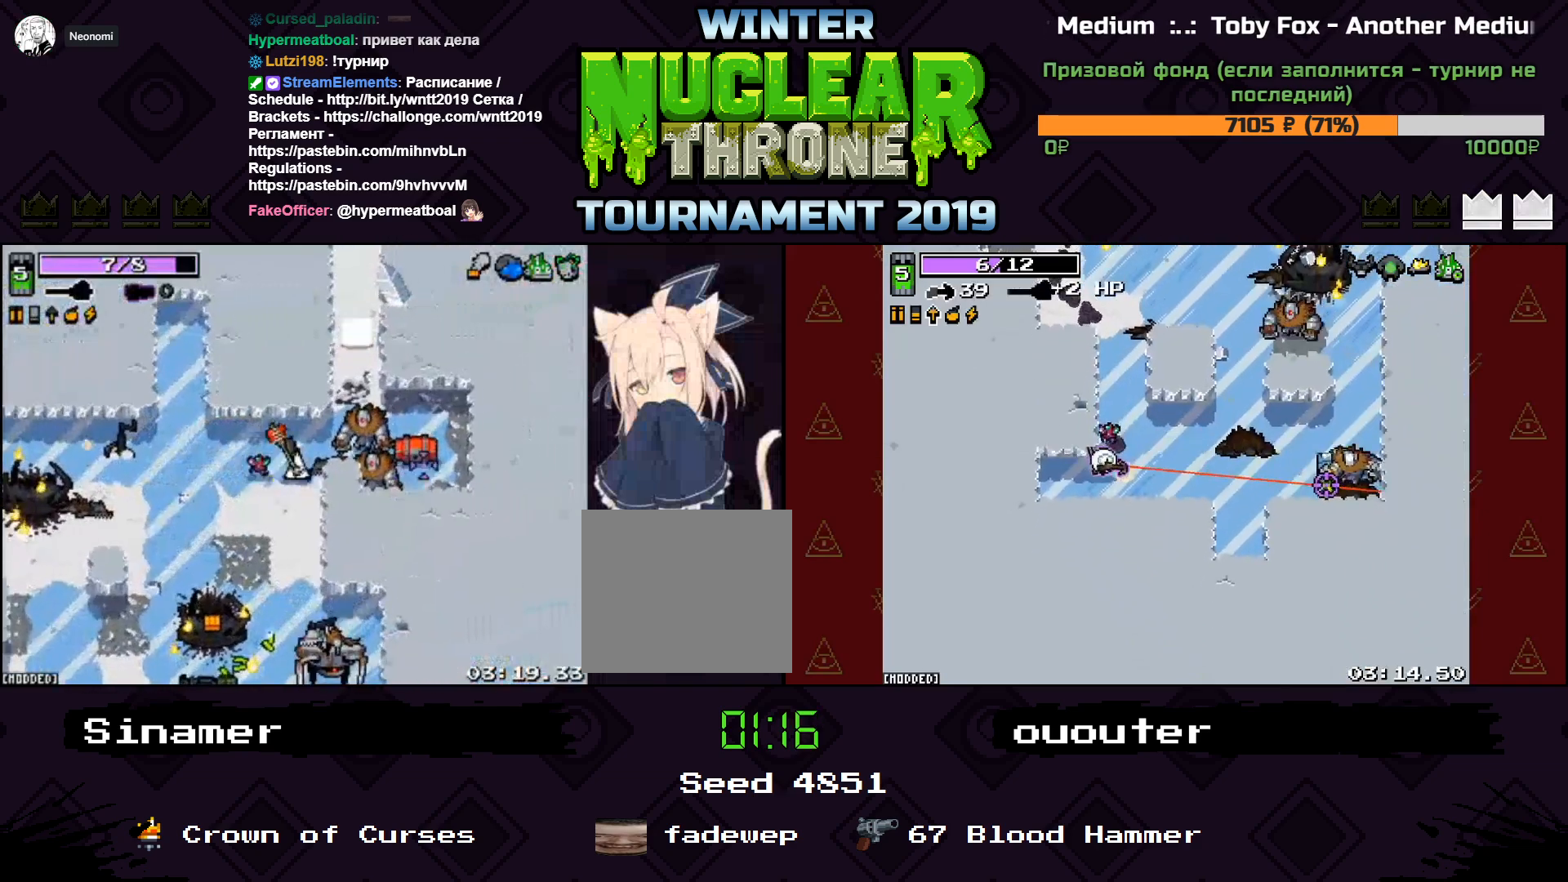
{"keys": ["d"], "events": [[67, "w", "down"], [333, "w", "up"]]}
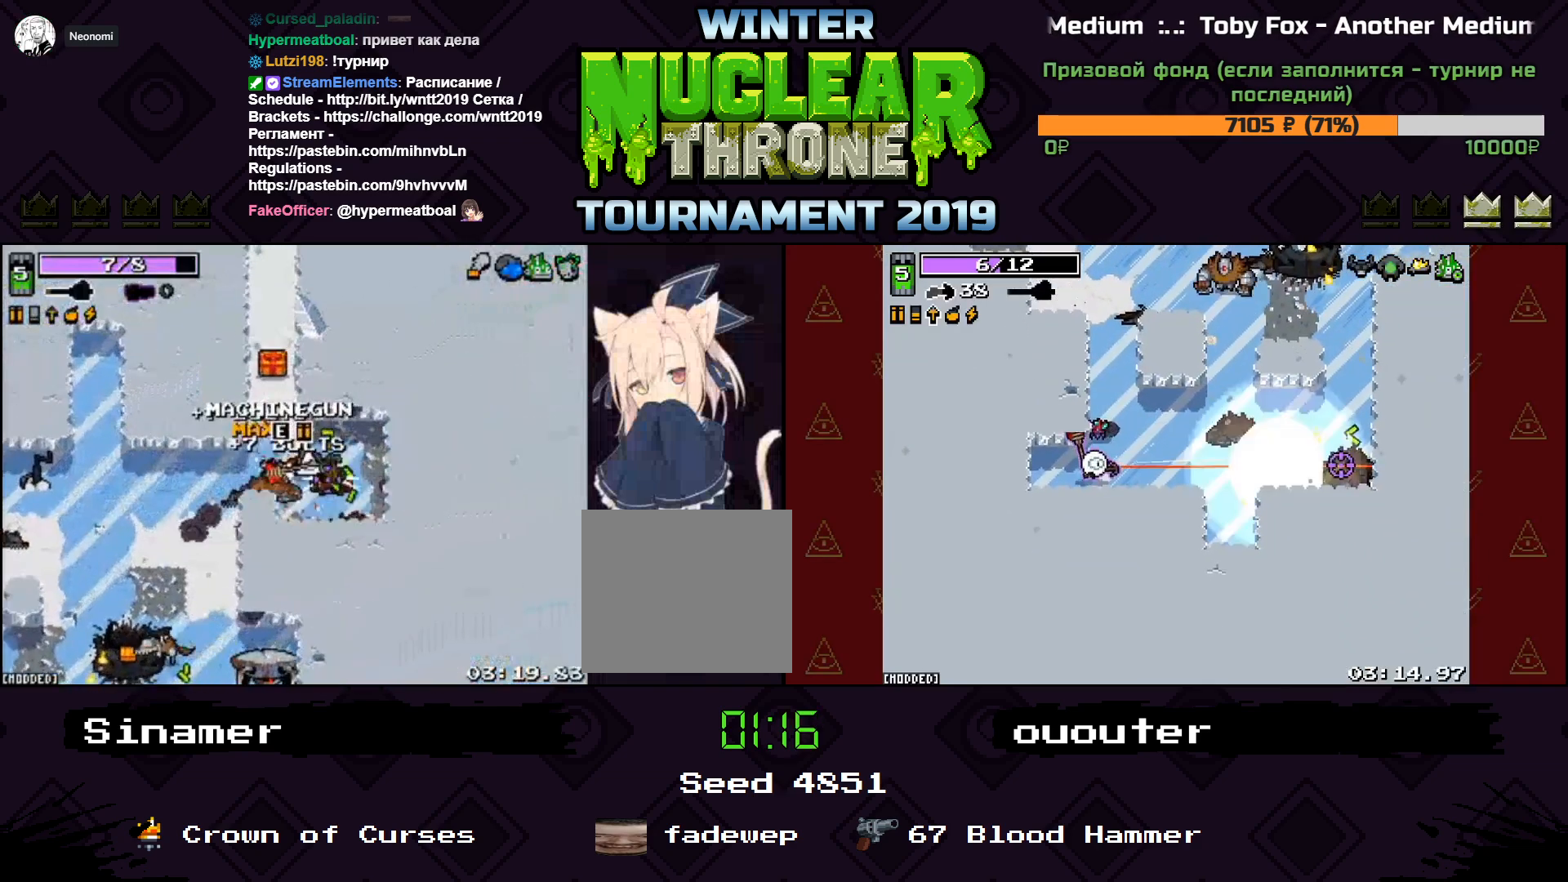
{"keys": ["a"], "events": [[133, "s", "down"], [200, "a", "down"], [233, "d", "up"], [367, "s", "up"]]}
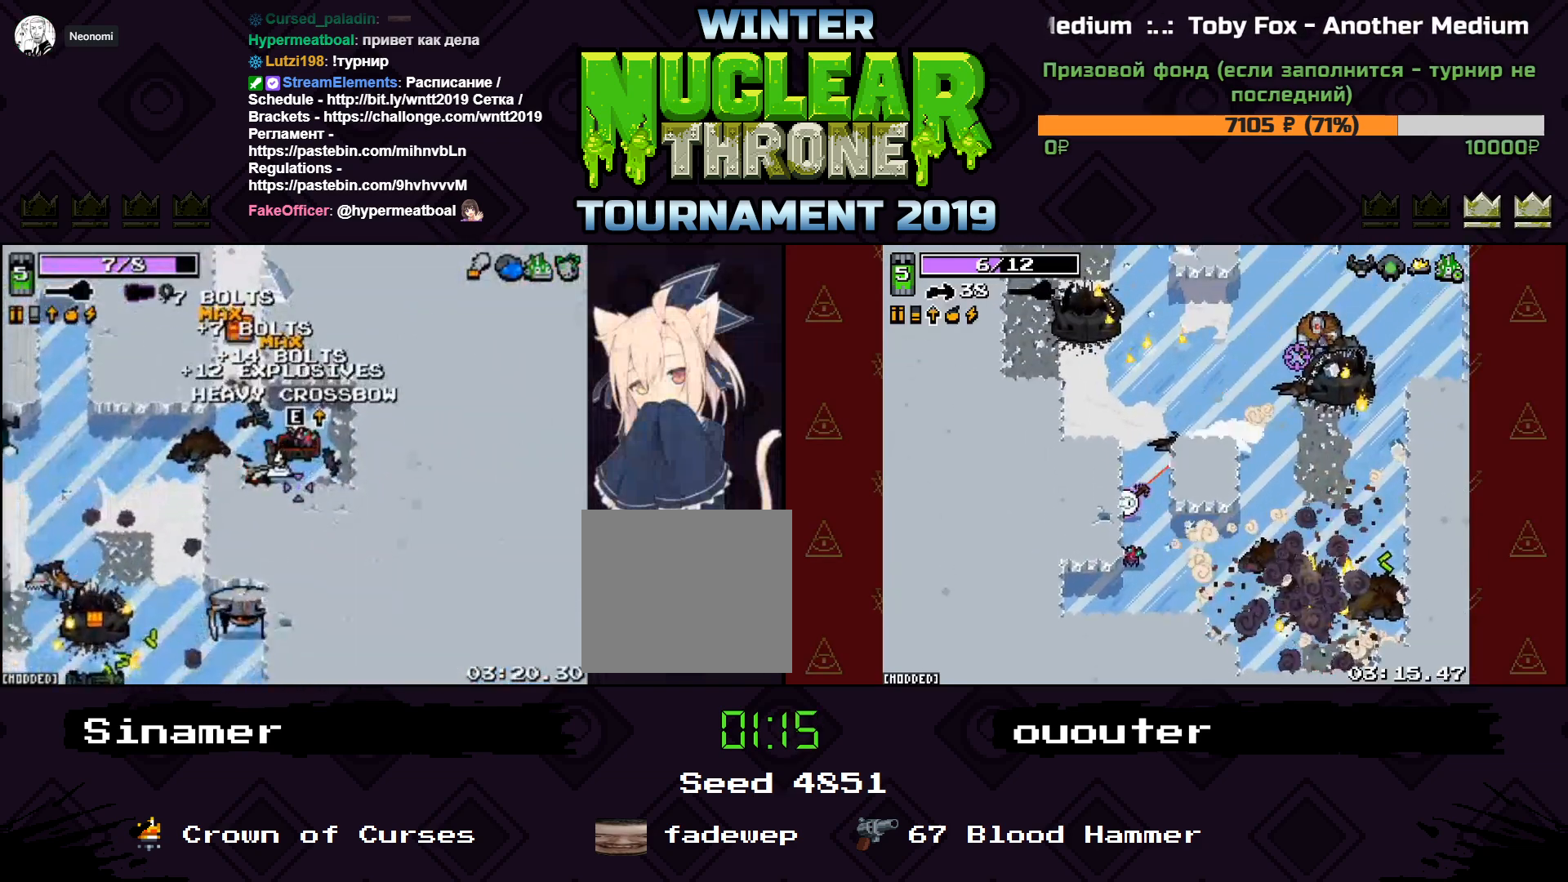
{"keys": ["a", "s"], "events": [[33, "a", "up"], [33, "d", "down"], [33, "w", "down"], [300, "w", "up"], [367, "s", "down"], [433, "a", "down"], [433, "d", "up"]]}
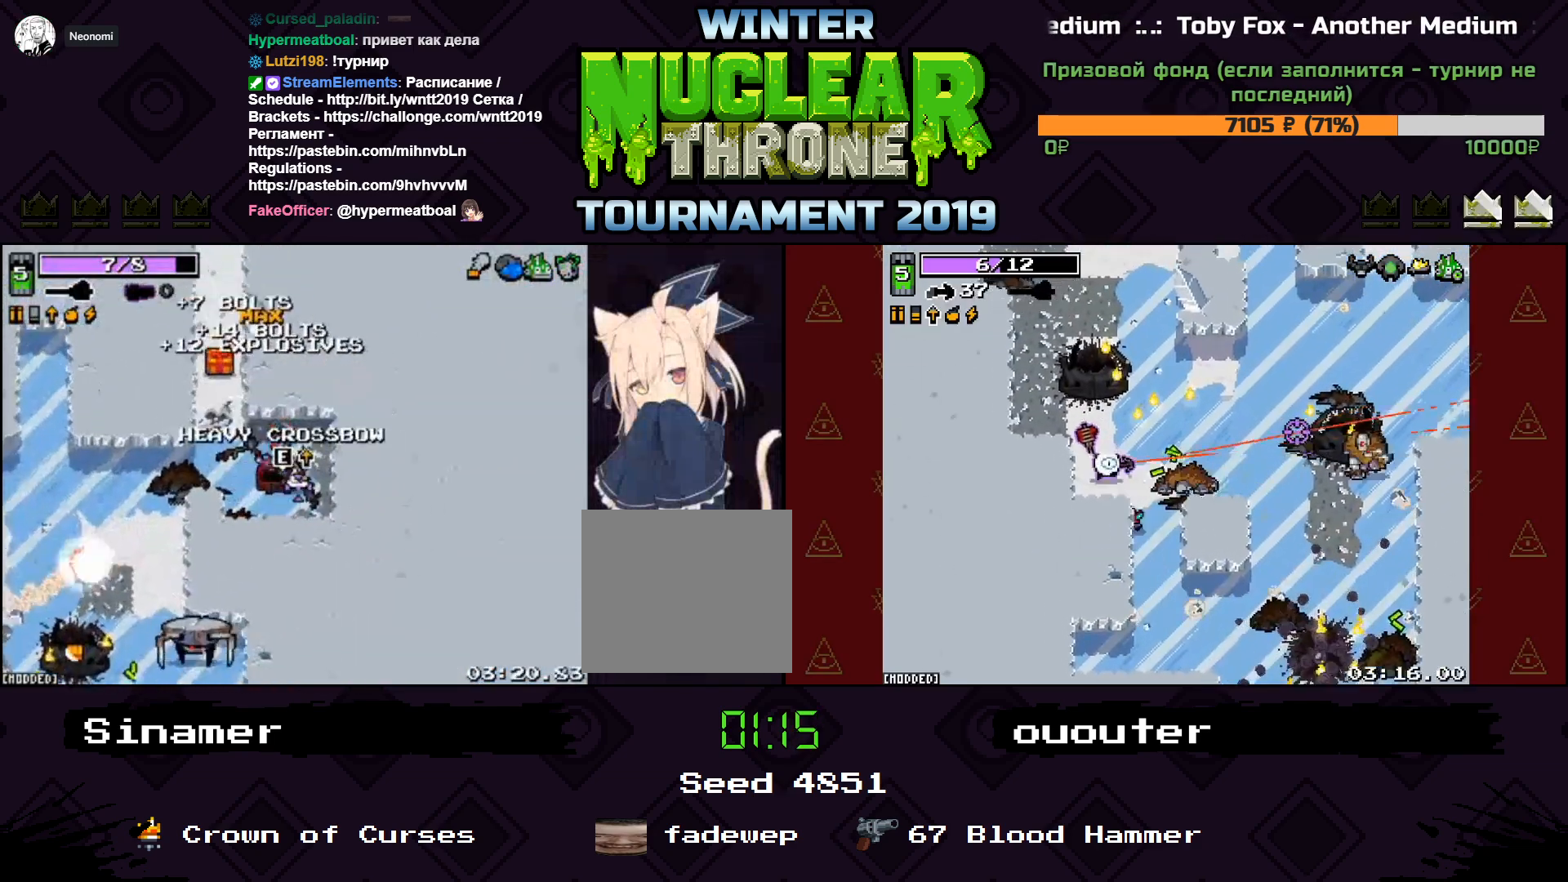
{"keys": [], "events": [[67, "s", "up"], [133, "a", "up"], [333, "space", "down"], [333, "w", "down"], [400, "space", "up"], [467, "w", "up"]]}
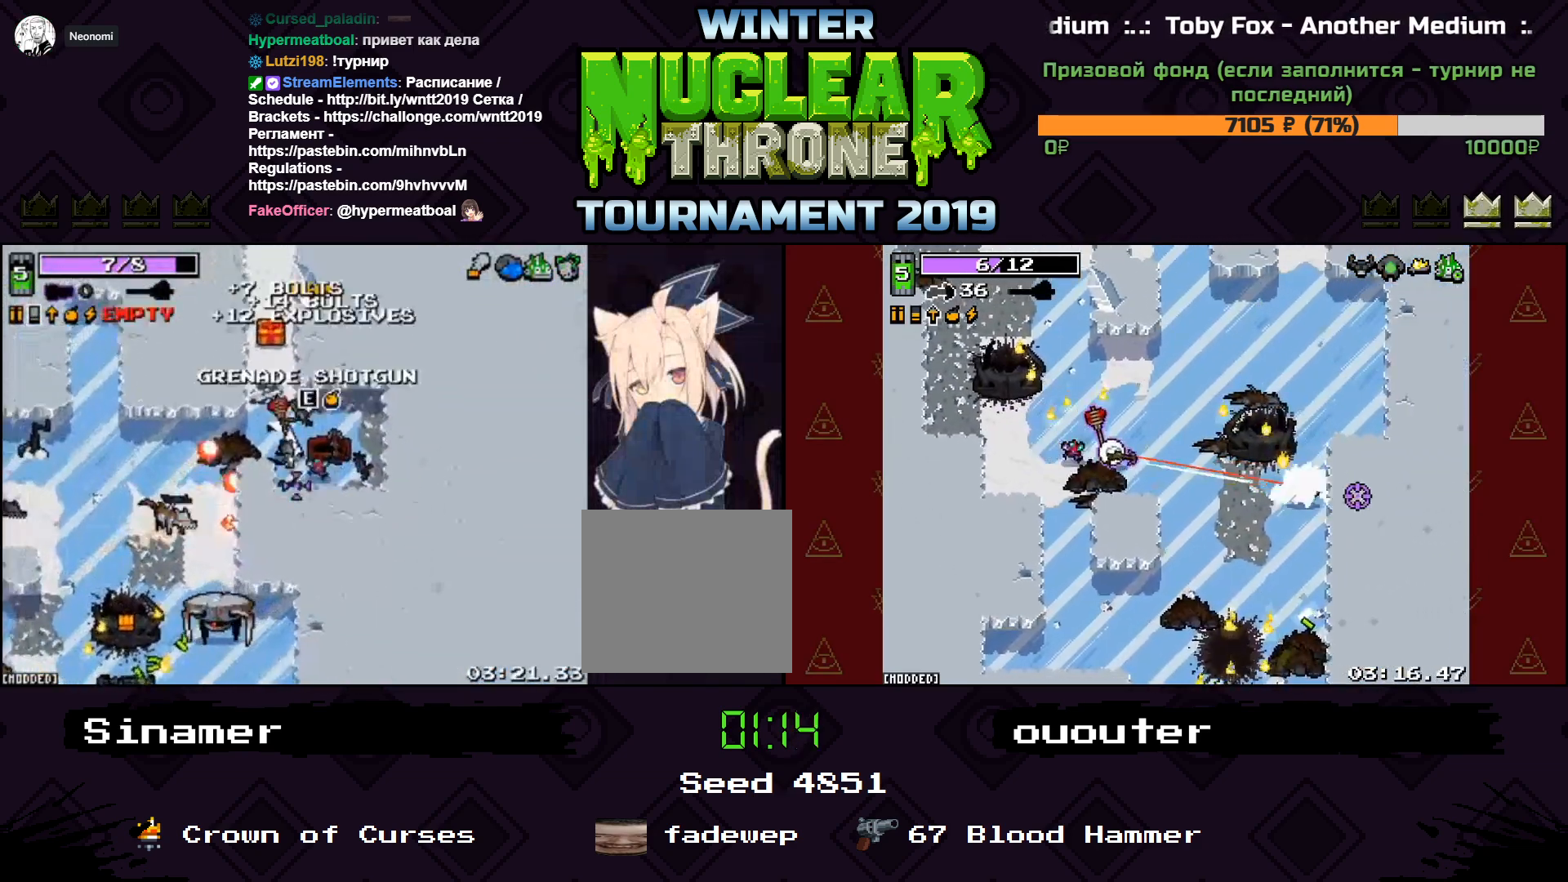
{"keys": ["a", "s"], "events": [[67, "d", "down"], [233, "s", "down"], [367, "a", "down"], [367, "d", "up"]]}
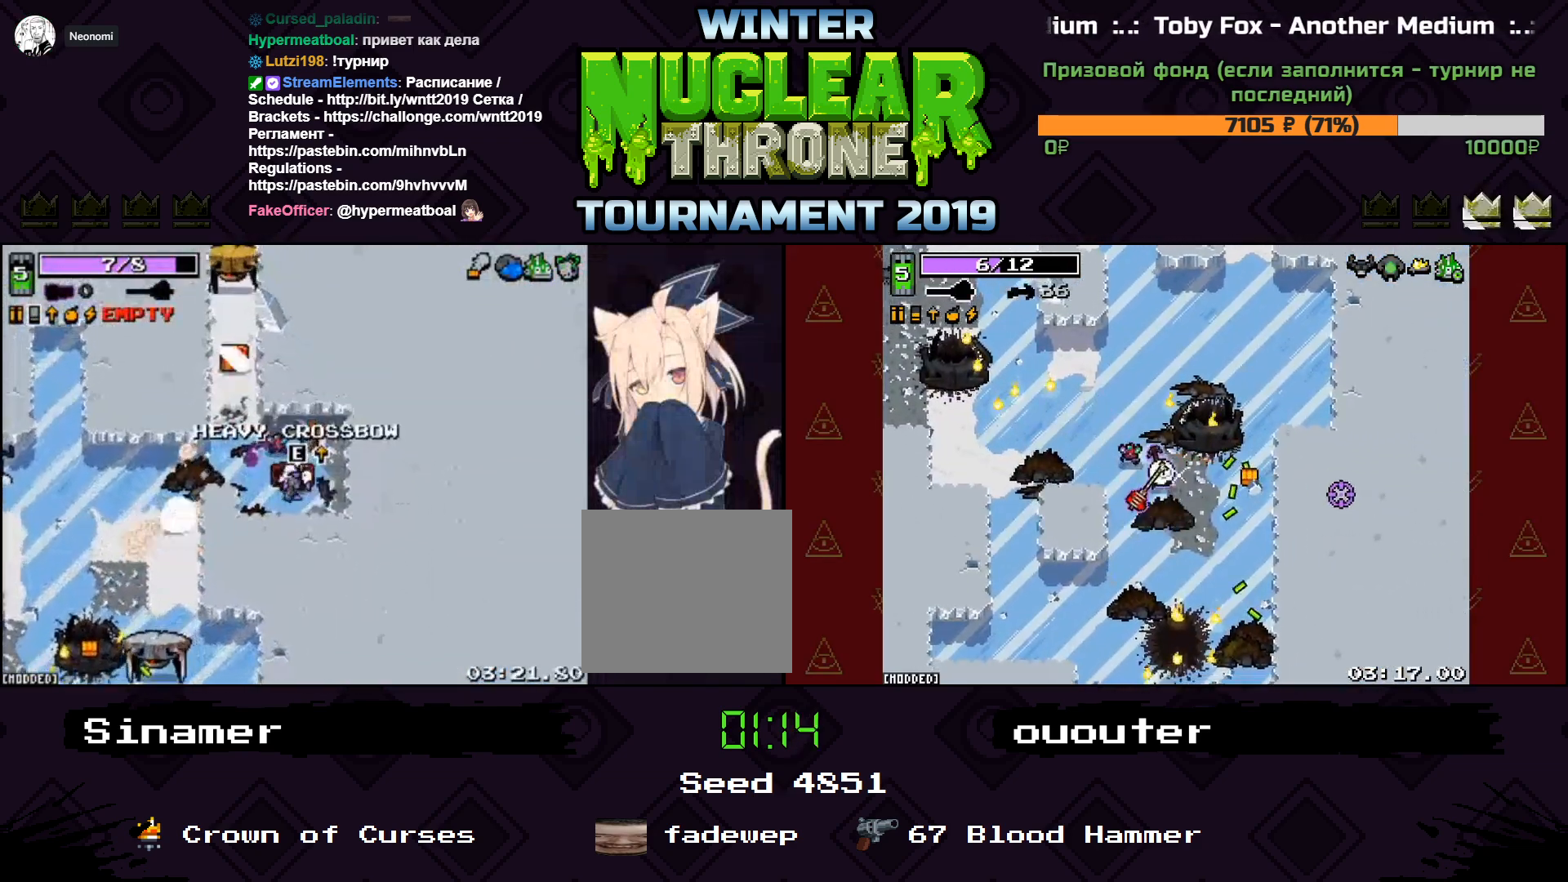
{"keys": [], "events": [[33, "a", "up"], [33, "s", "up"], [33, "space", "down"], [167, "space", "up"], [167, "w", "down"], [300, "d", "down"], [400, "d", "up"], [400, "w", "up"]]}
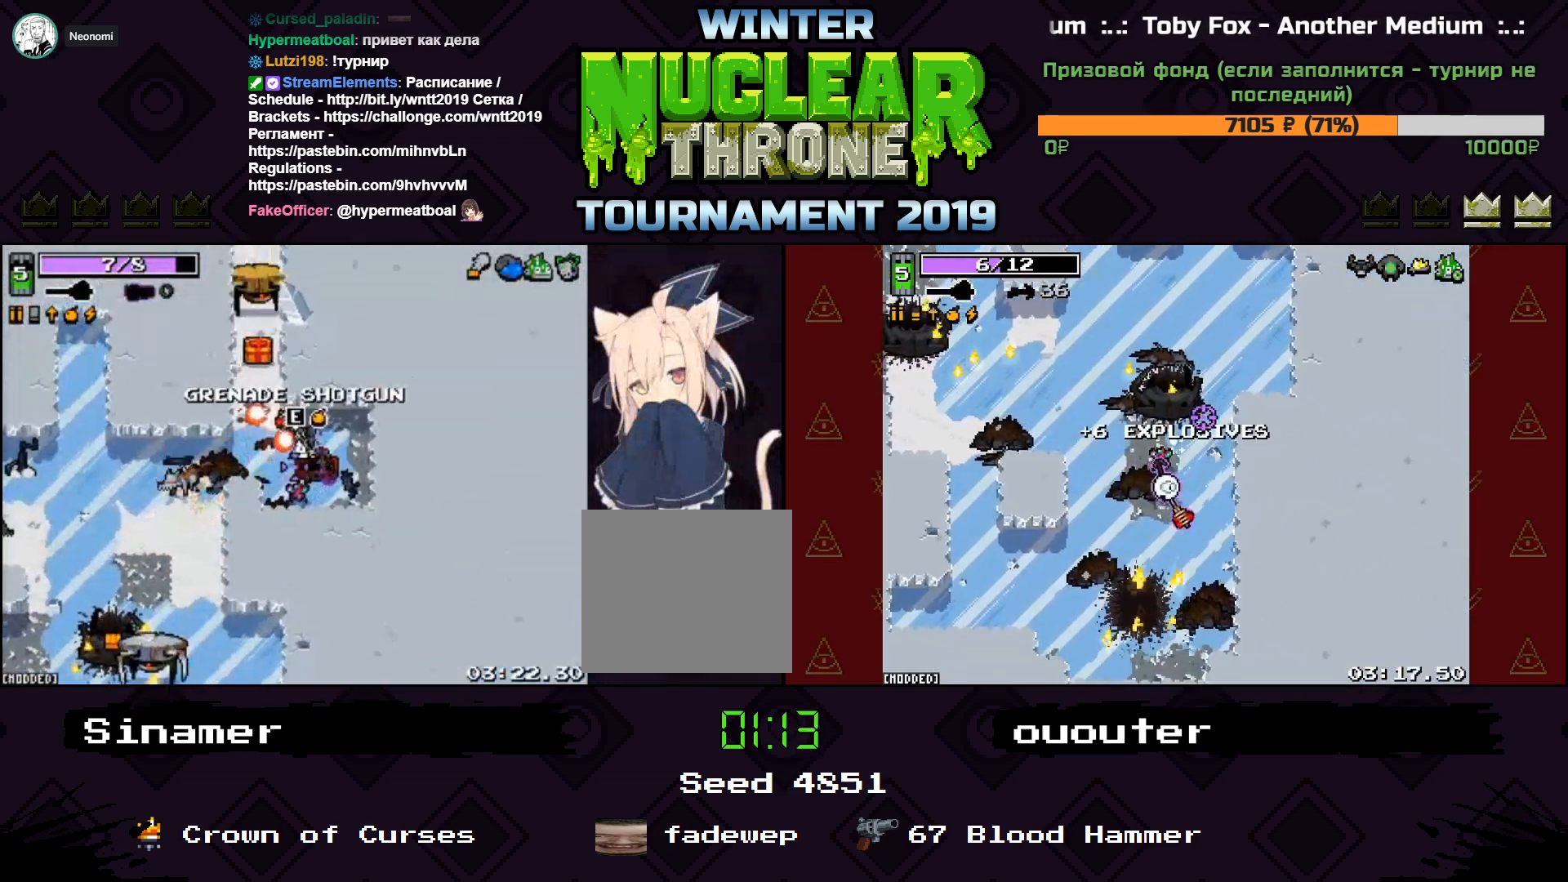
{"keys": ["a", "s"], "events": [[33, "e", "down"], [133, "s", "down"], [167, "e", "up"], [233, "a", "down"]]}
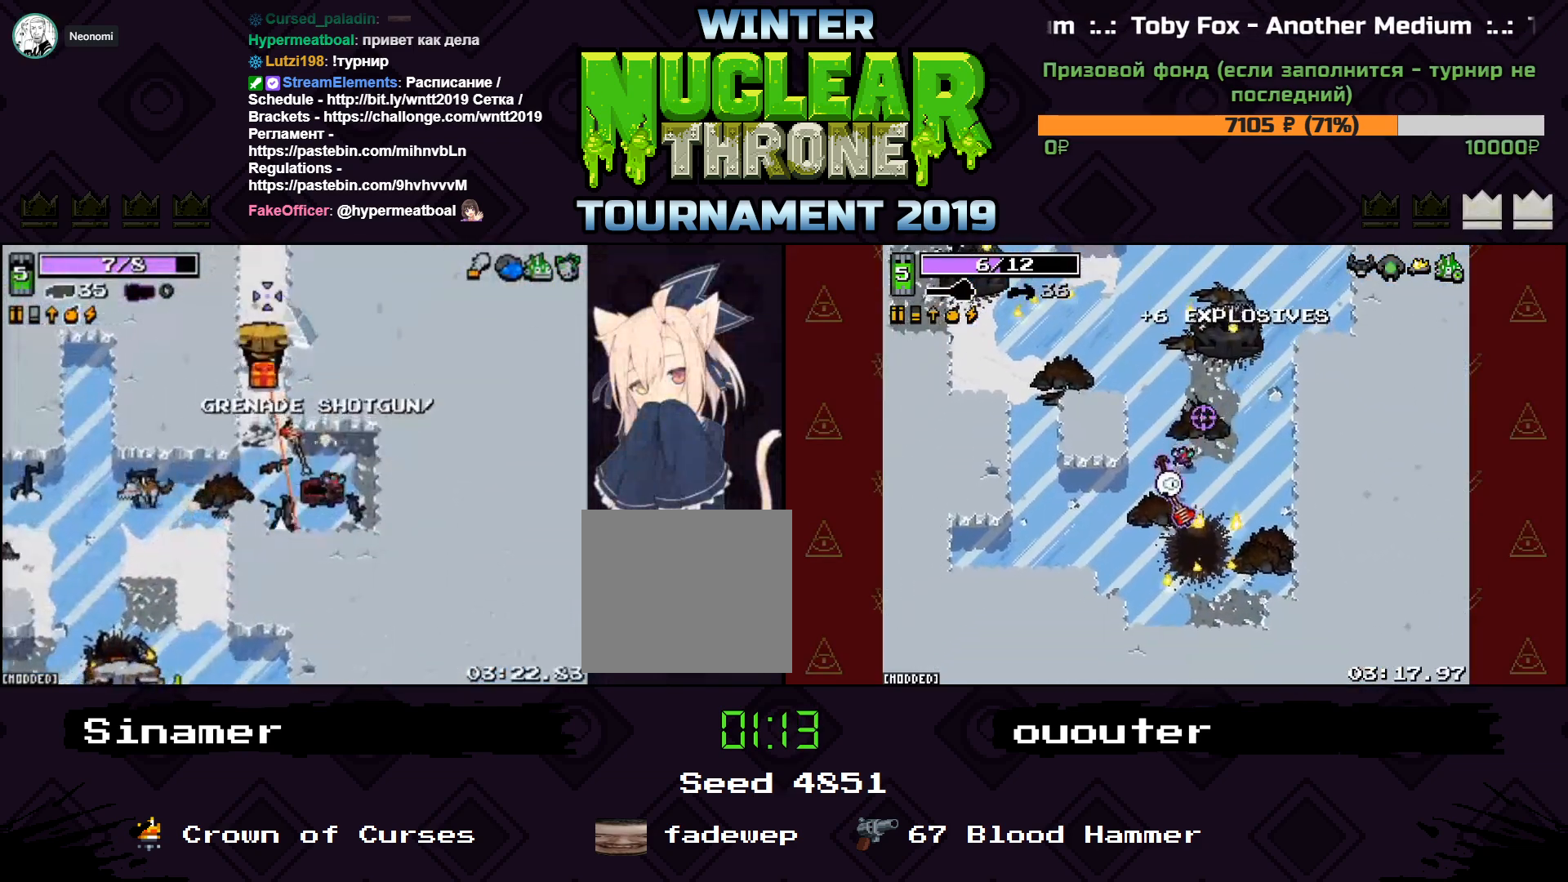
{"keys": ["d", "w"], "events": [[33, "s", "up"], [67, "a", "up"], [167, "d", "down"], [333, "w", "down"]]}
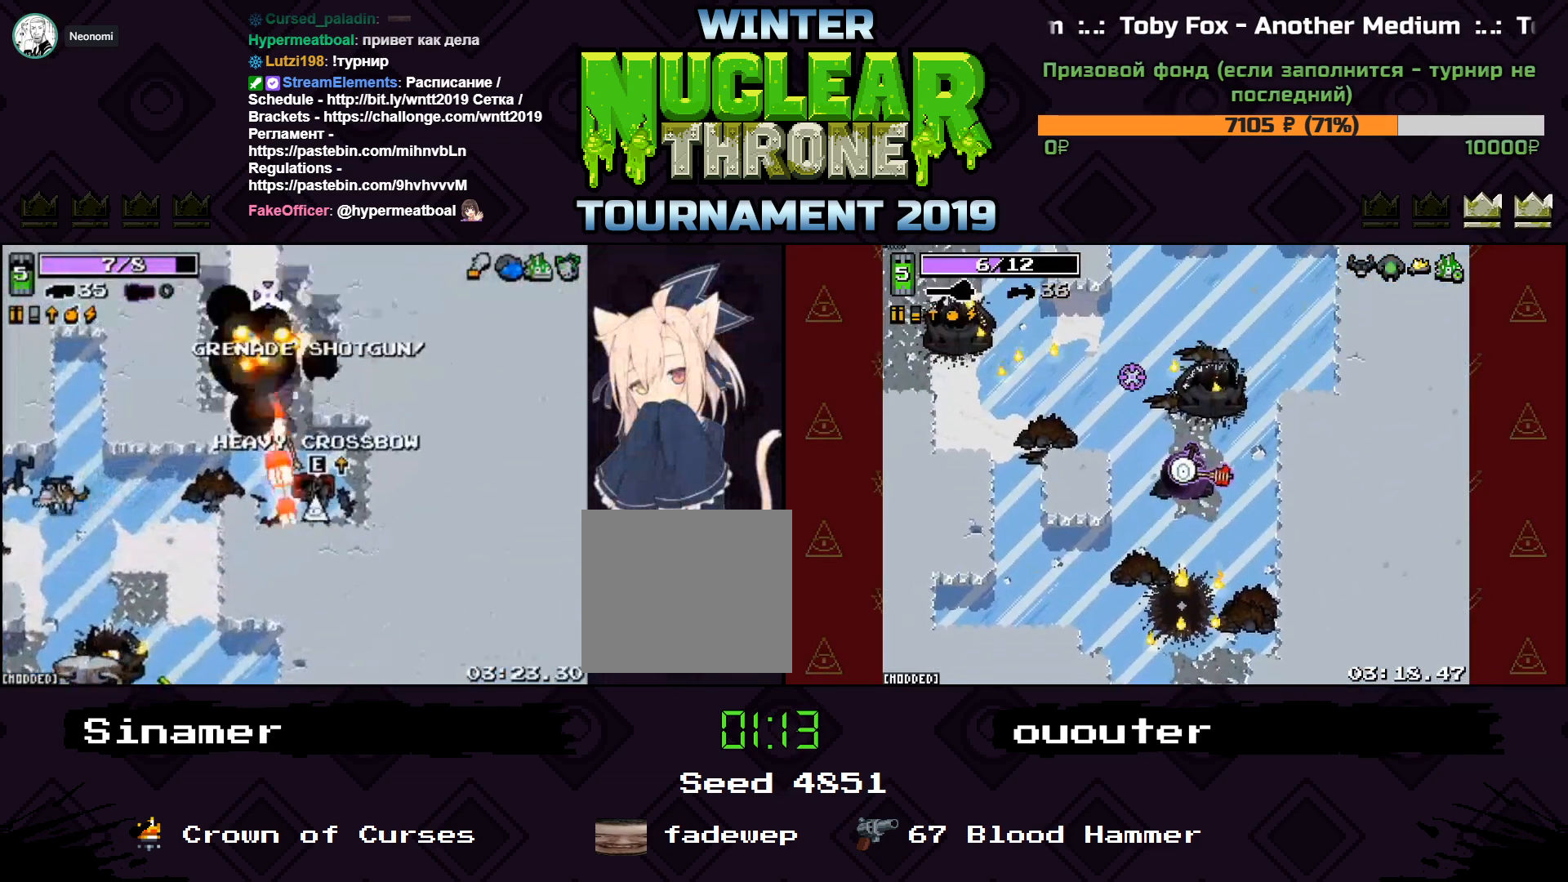
{"keys": [], "events": [[400, "w", "up"], [433, "d", "up"]]}
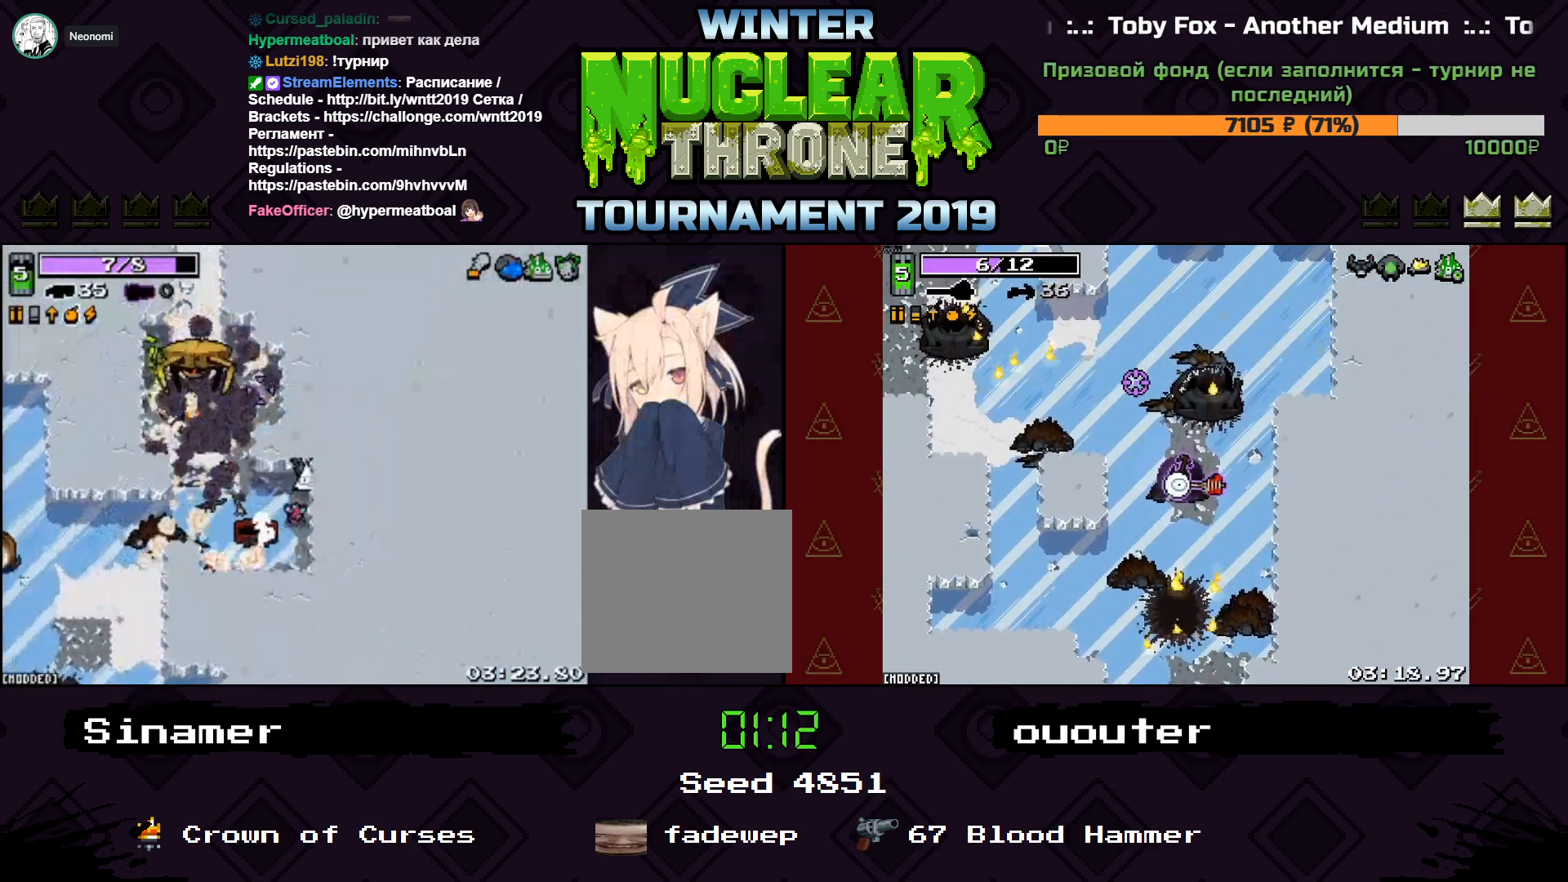
{"keys": ["a", "s"], "events": [[233, "s", "down"], [267, "a", "down"]]}
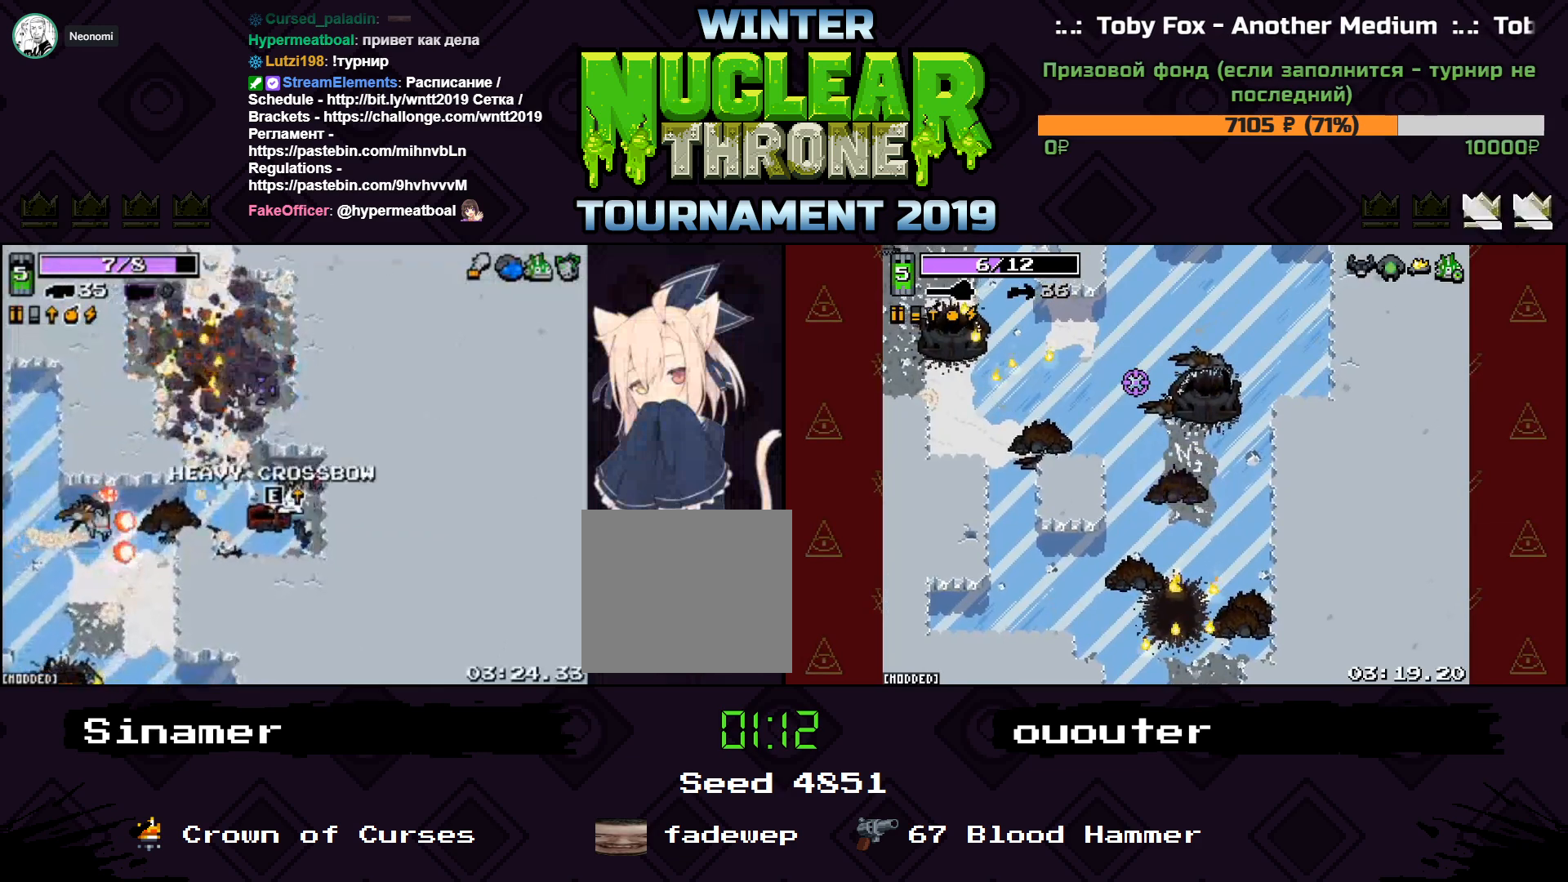
{"keys": ["a"], "events": [[67, "a", "up"], [167, "e", "down"], [233, "e", "up"], [333, "a", "down"], [433, "s", "up"]]}
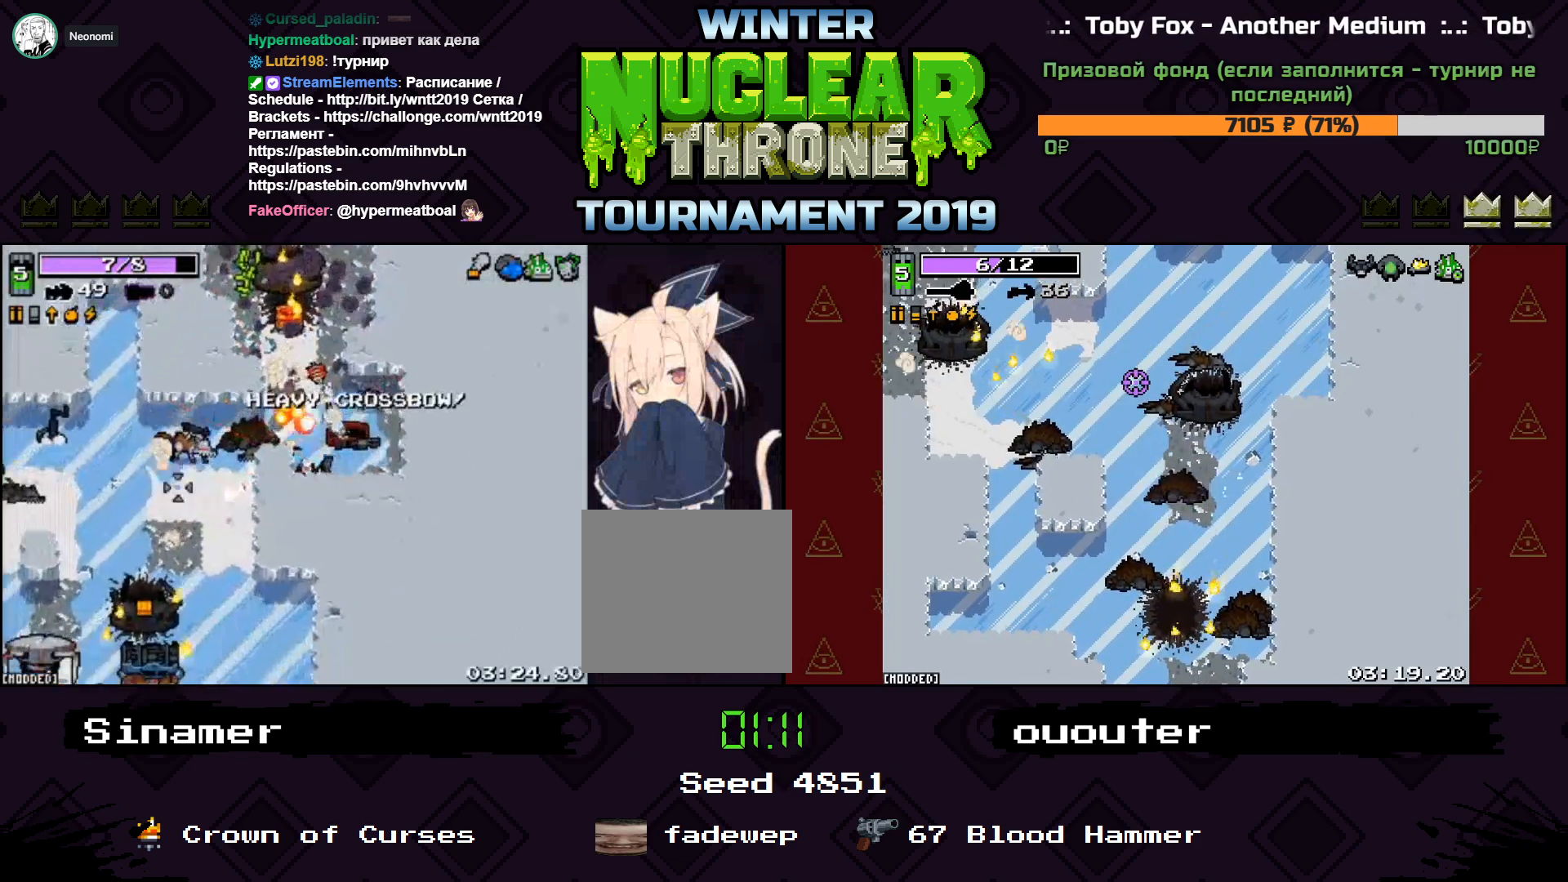
{"keys": ["a", "s"], "events": [[67, "w", "down"], [233, "a", "up"], [300, "d", "down"], [367, "w", "up"], [467, "a", "down"], [500, "d", "up"], [500, "s", "down"]]}
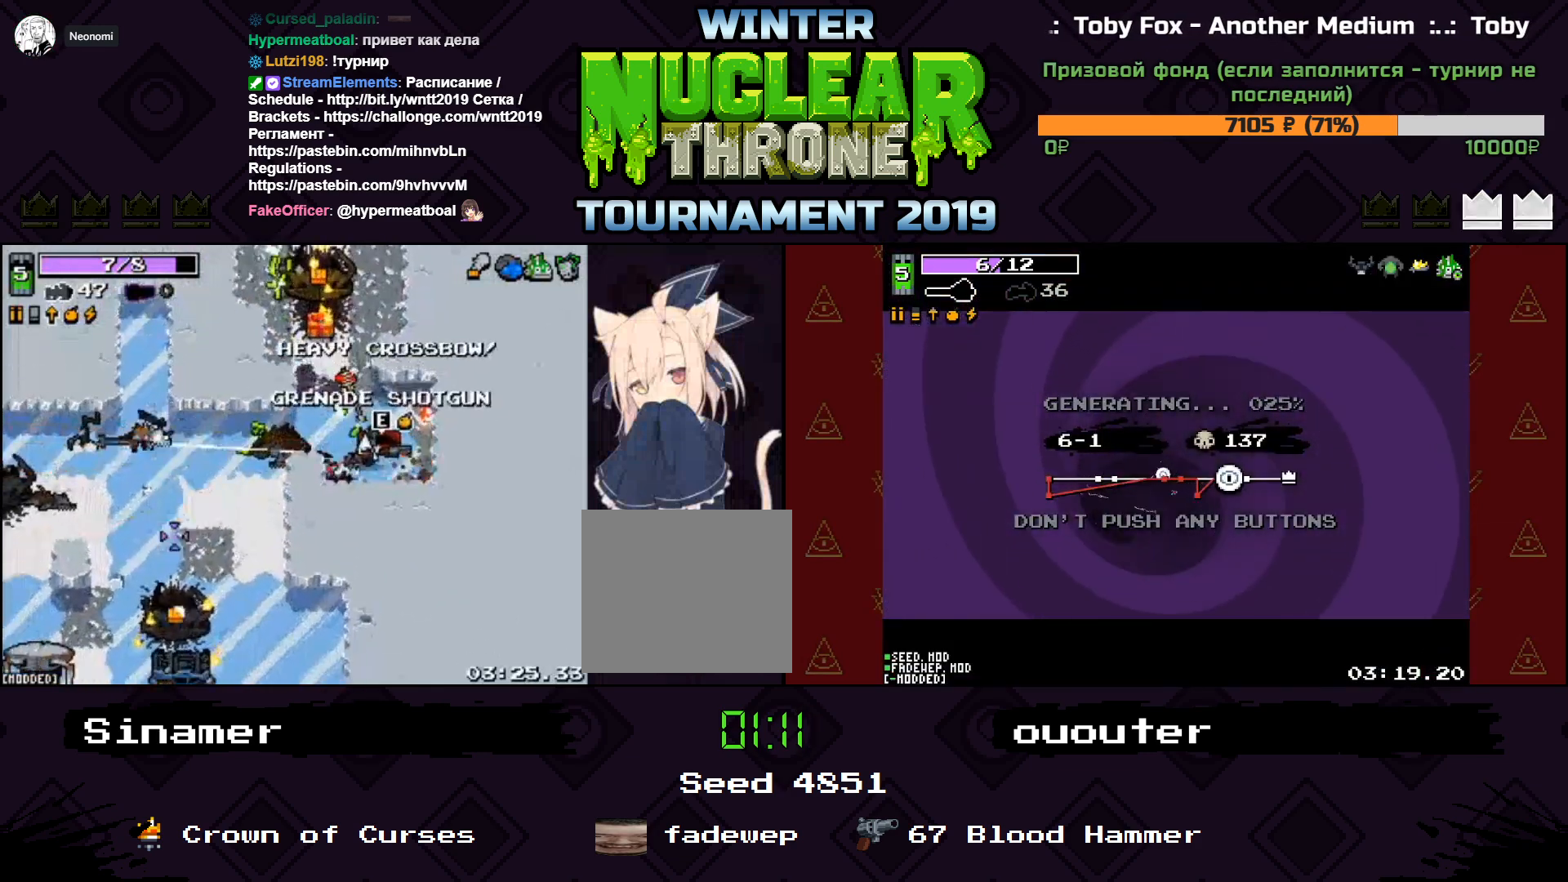
{"keys": [], "events": [[100, "s", "up"], [400, "a", "up"]]}
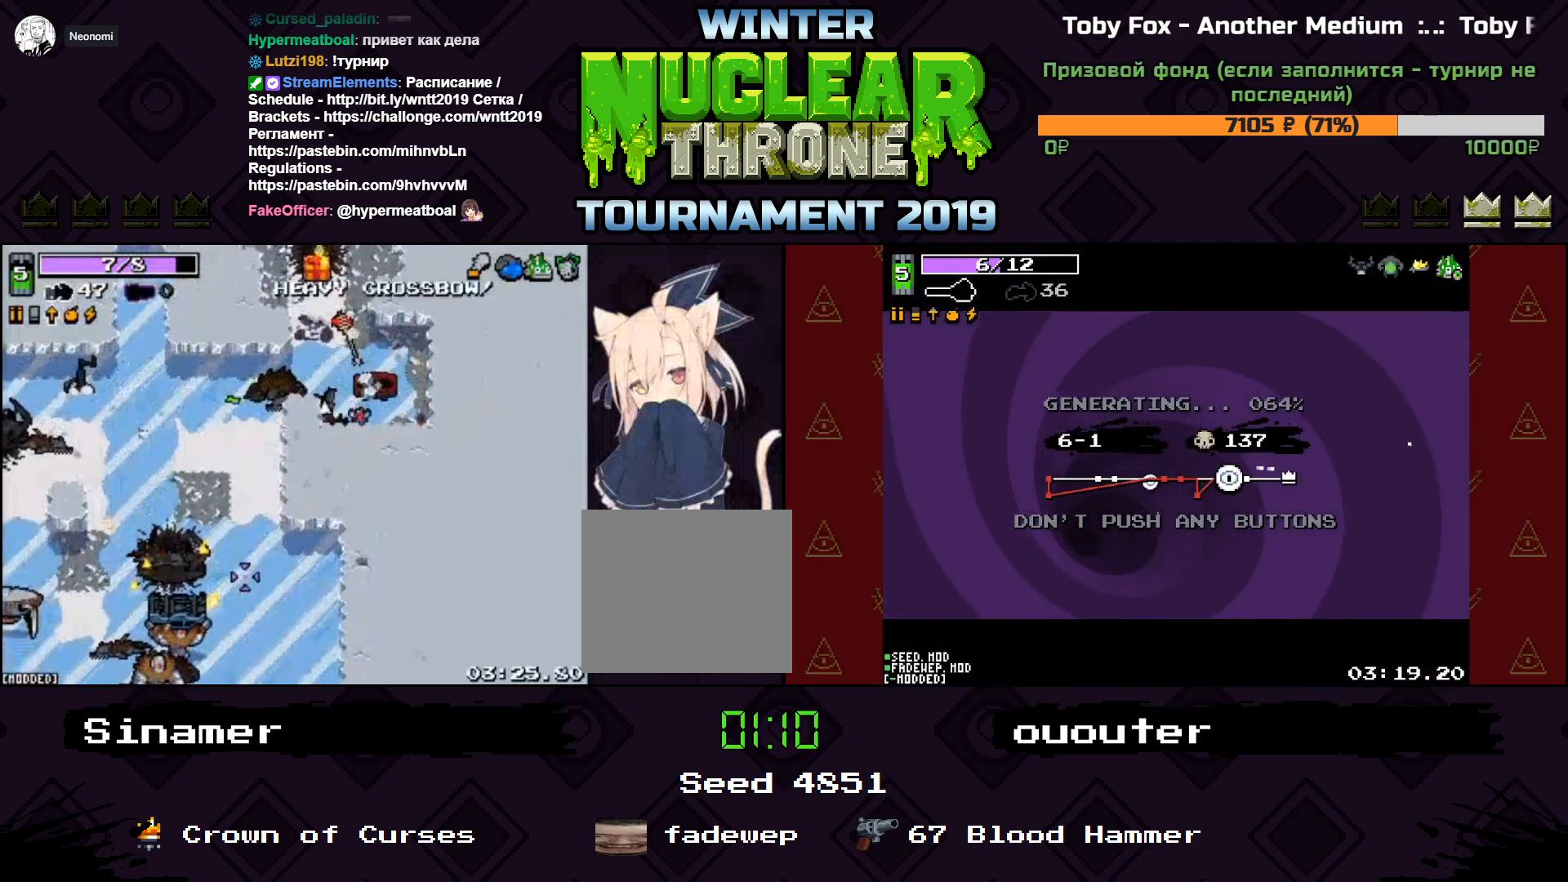
{"keys": [], "events": [[67, "a", "down"], [67, "w", "down"], [200, "w", "up"], [400, "a", "up"]]}
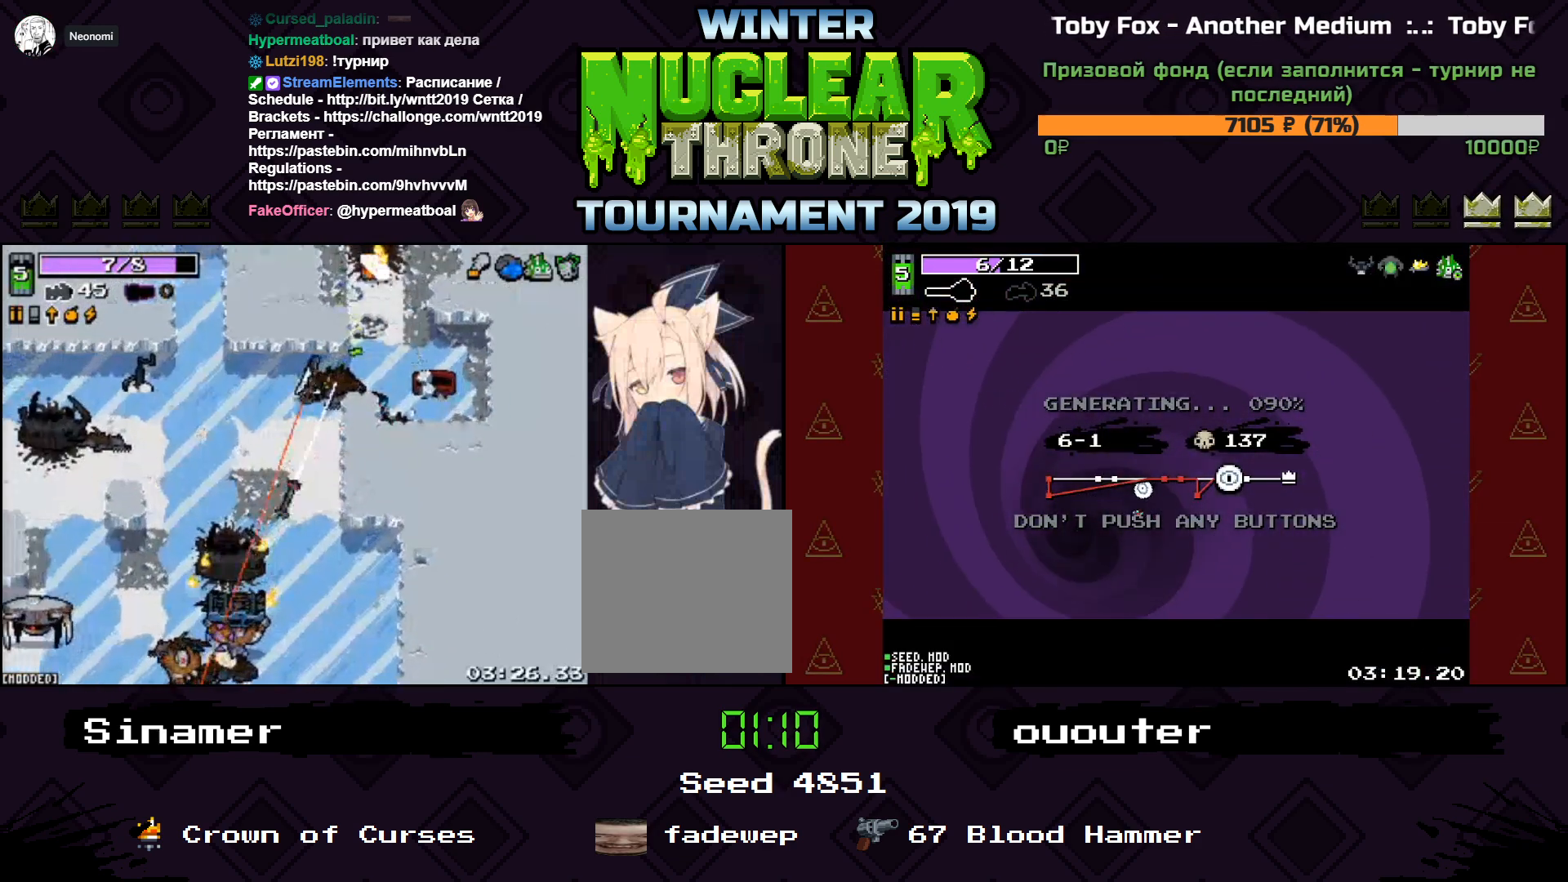
{"keys": ["a", "w"], "events": [[33, "s", "down"], [67, "d", "down"], [133, "d", "up"], [300, "s", "up"], [333, "w", "down"], [400, "a", "down"]]}
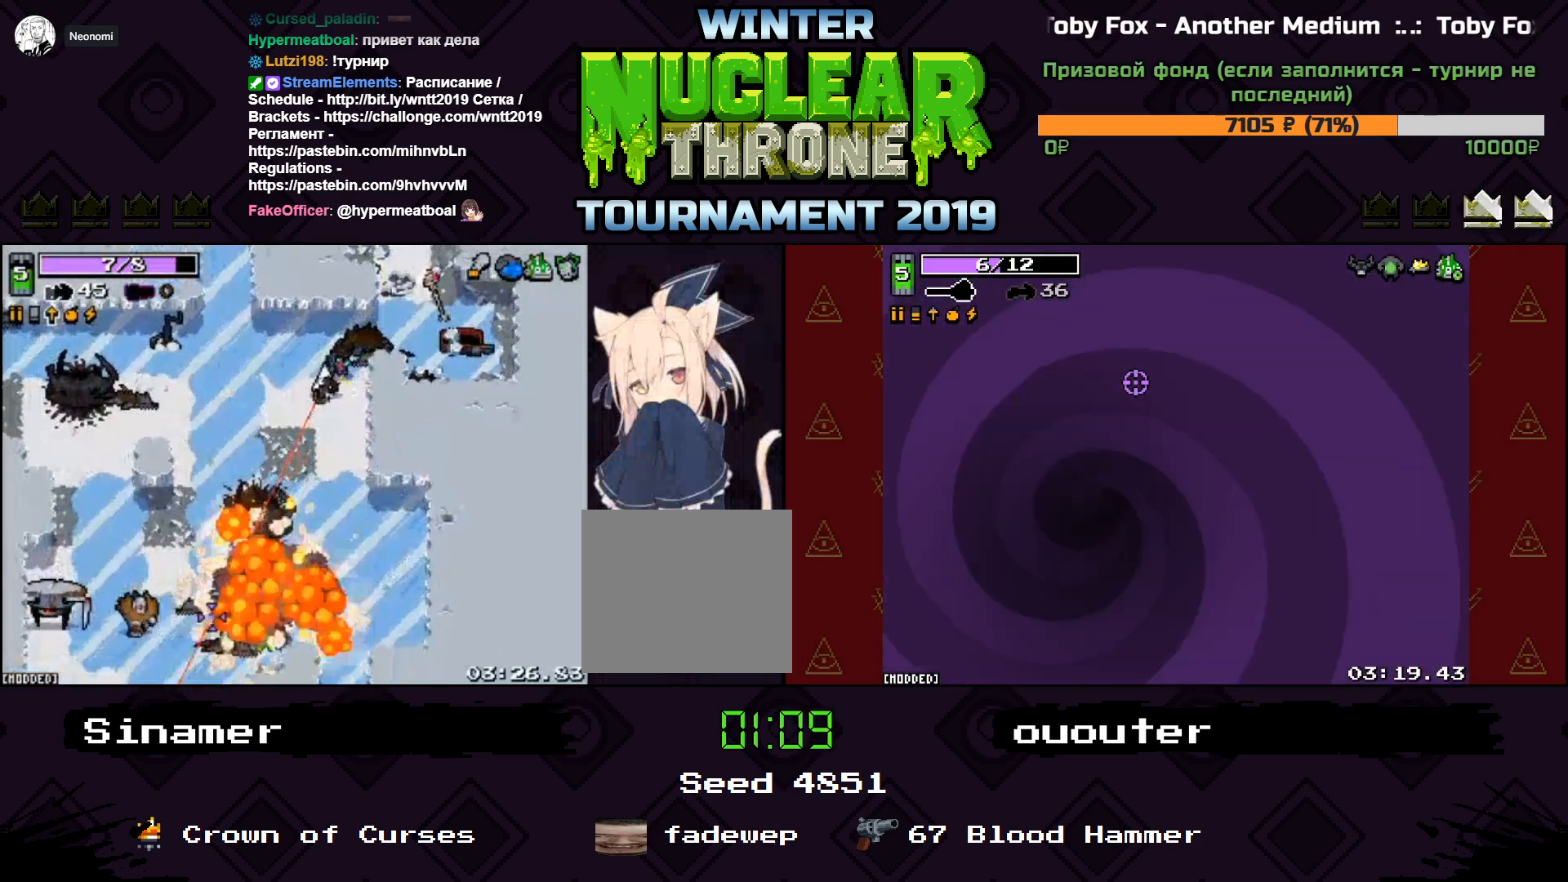
{"keys": ["d", "s"], "events": [[67, "w", "up"], [167, "s", "down"], [200, "a", "up"], [267, "d", "down"]]}
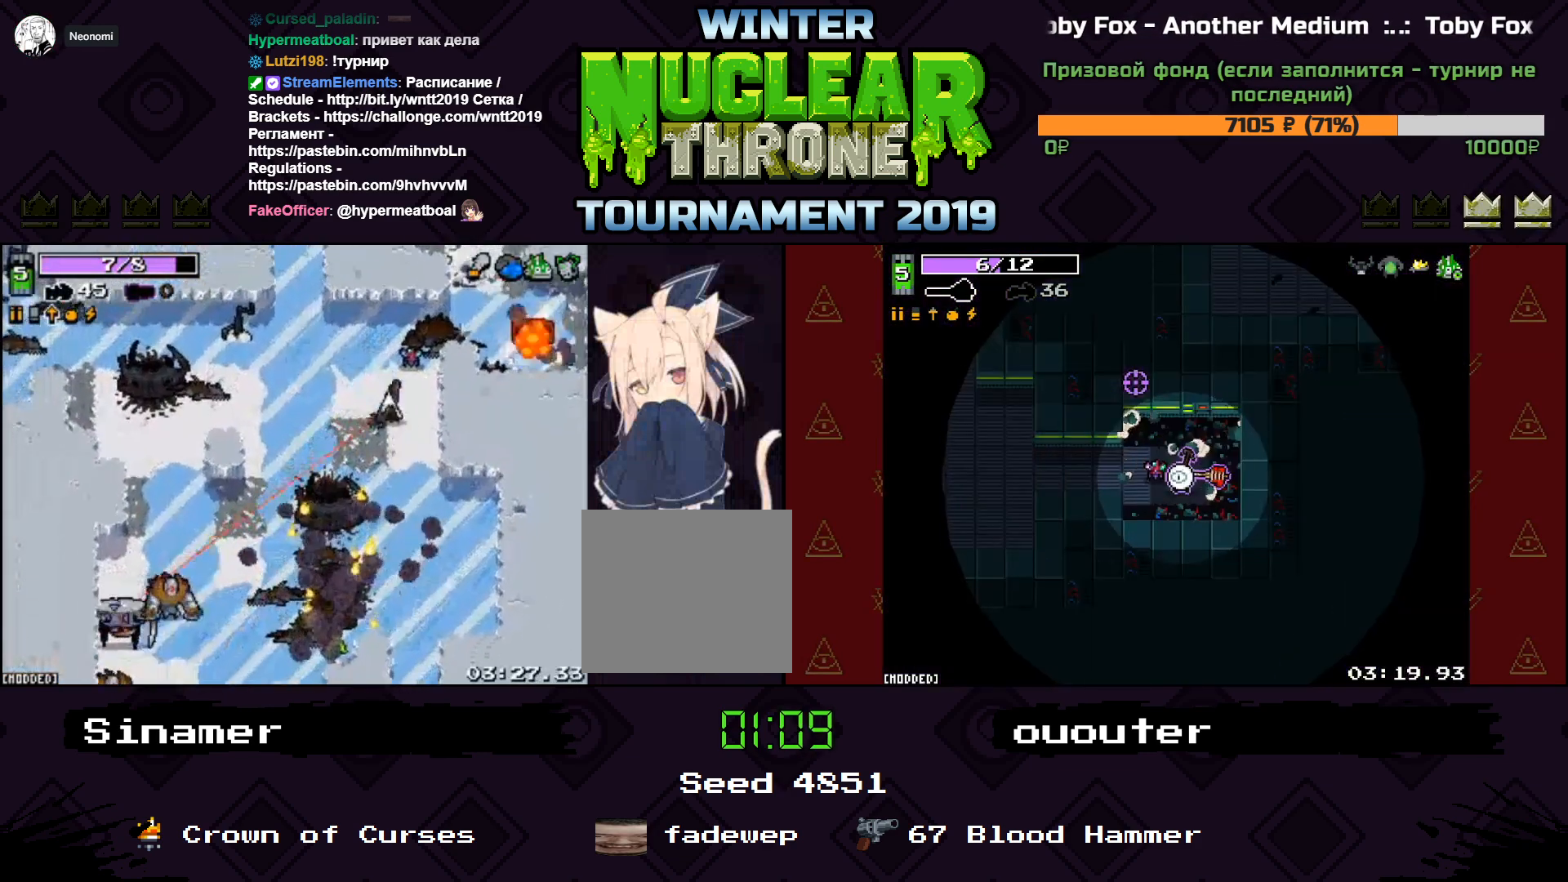
{"keys": [], "events": [[33, "a", "down"], [67, "d", "up"], [233, "s", "up"], [333, "a", "up"]]}
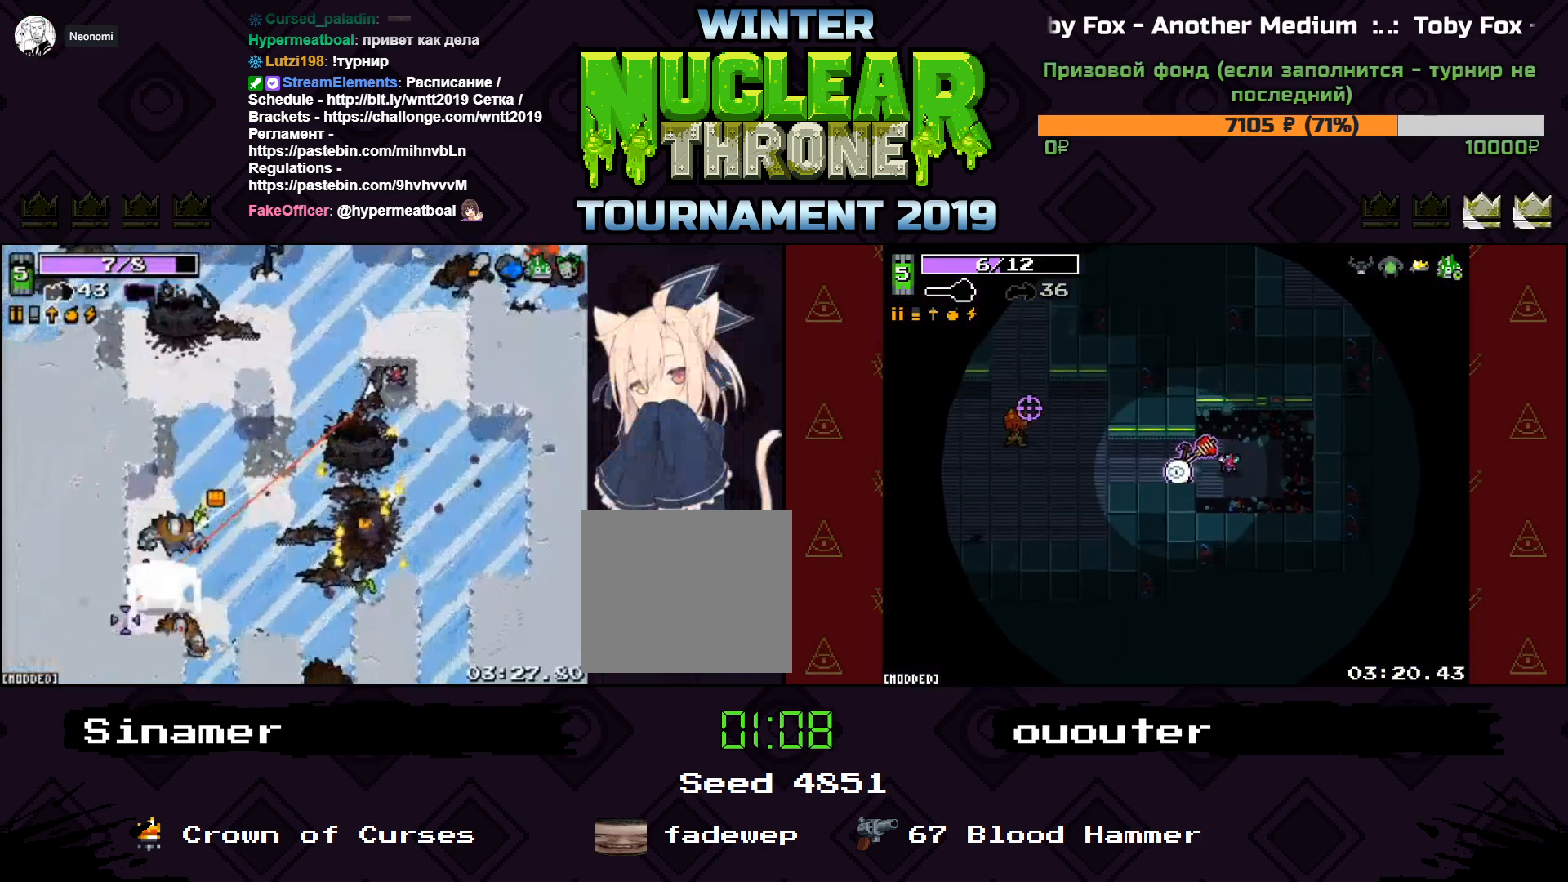
{"keys": ["s"], "events": [[167, "s", "down"], [300, "a", "down"], [500, "a", "up"]]}
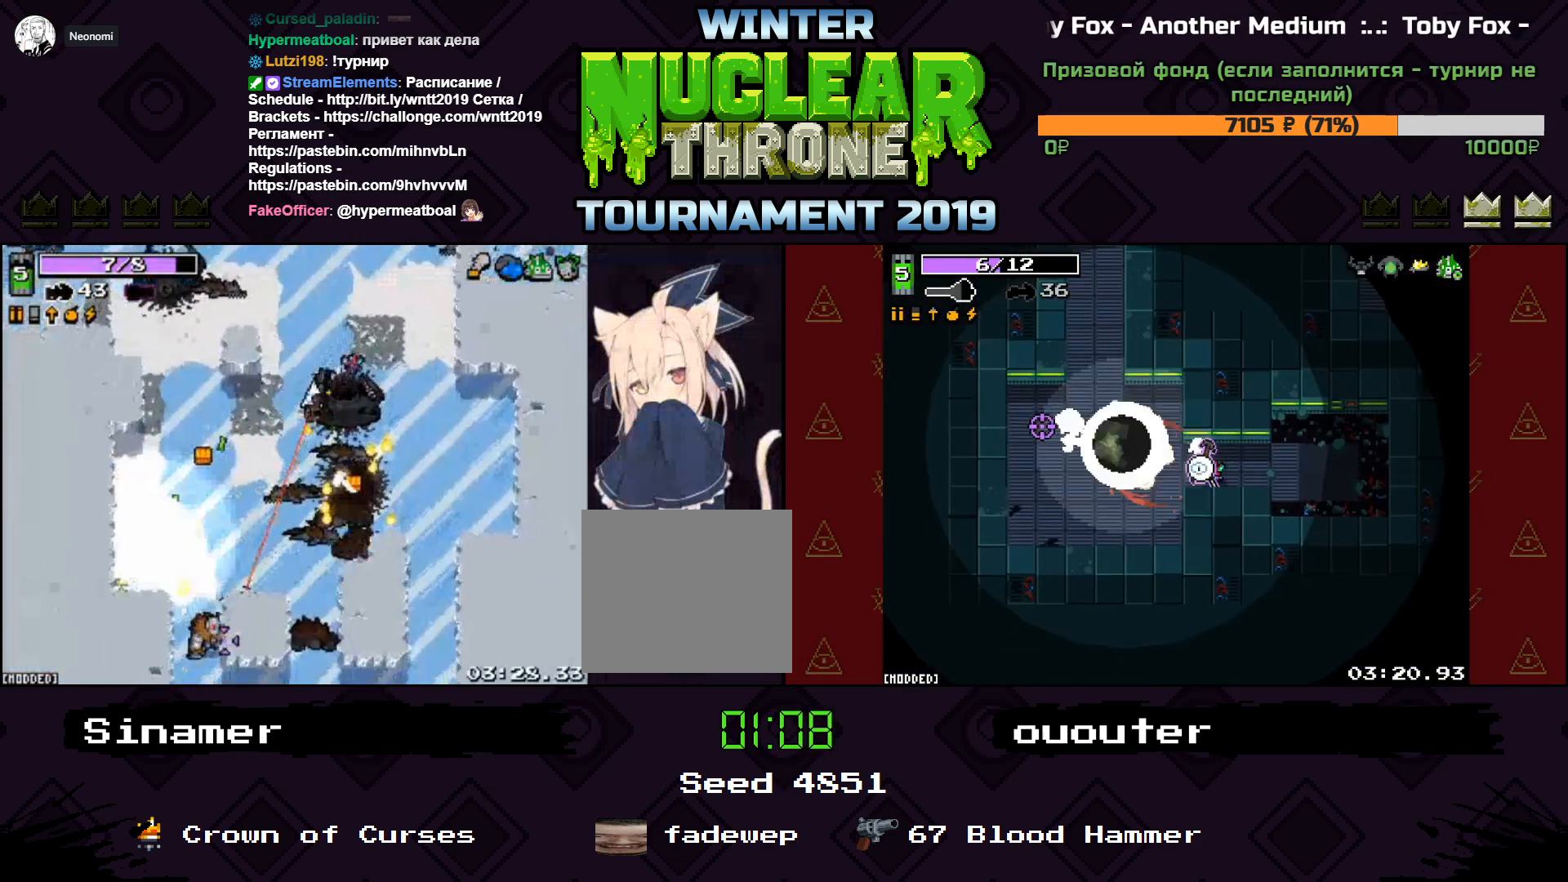
{"keys": ["a"], "events": [[33, "d", "down"], [33, "s", "up"], [200, "a", "down"], [200, "d", "up"], [200, "w", "down"], [333, "w", "up"]]}